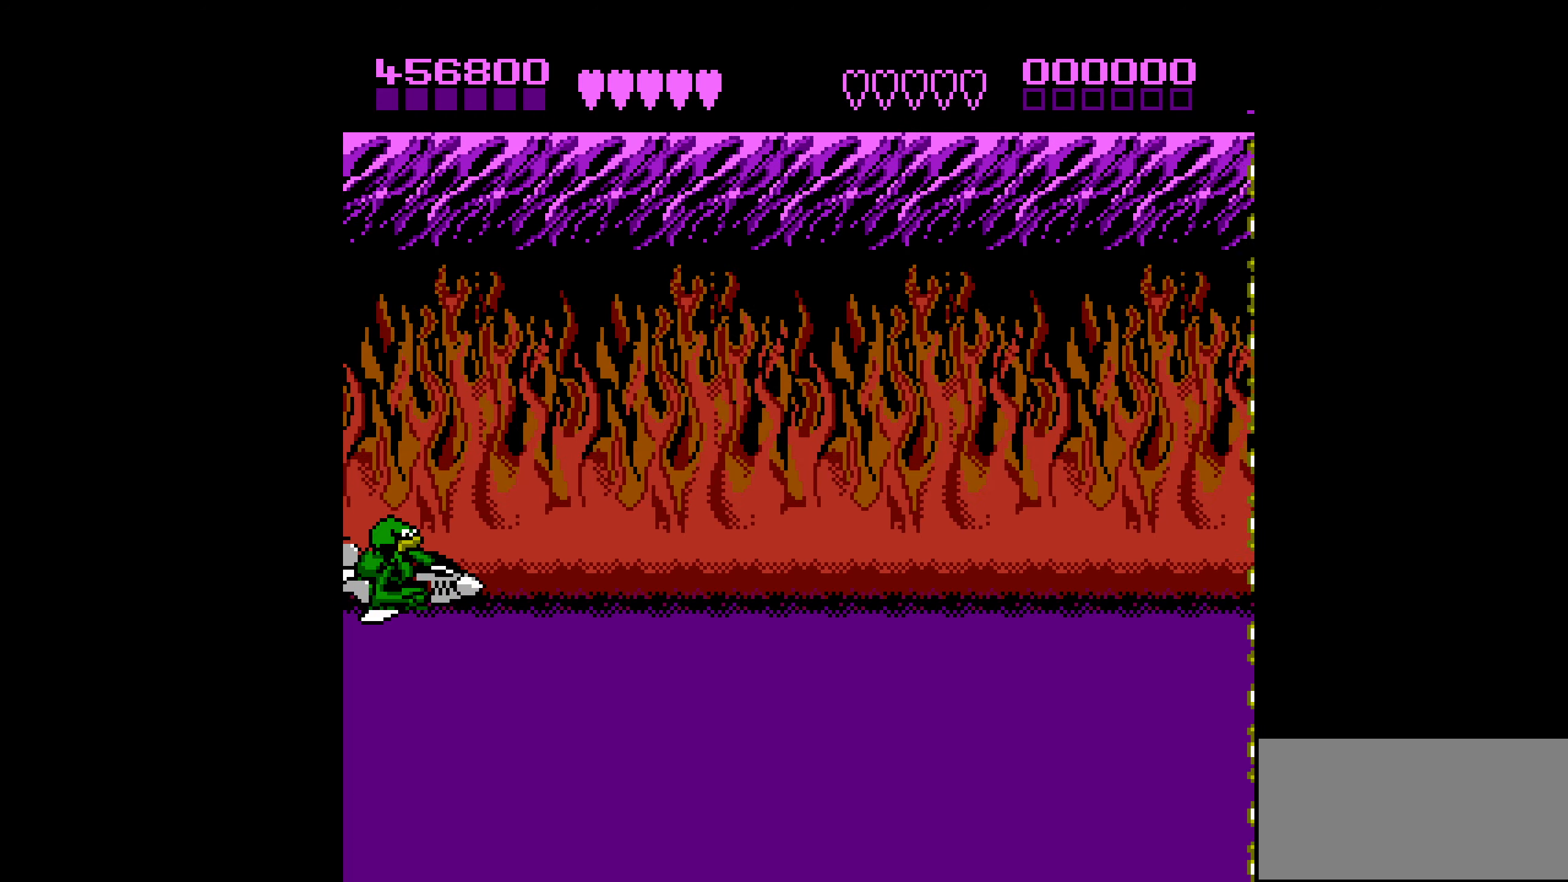
Gameplay with a controller (Nintendo layout); each line is a JSON object with the inputs held at the frame after it. "events" lists button and stick changes between this image and that frame as [ms after this image, input, new state], when the widget could be followed in between. Not read: L3 R3.
{"buttons": ["DPAD_DOWN"], "events": [[383, "DPAD_UP", "up"], [466, "DPAD_DOWN", "down"]]}
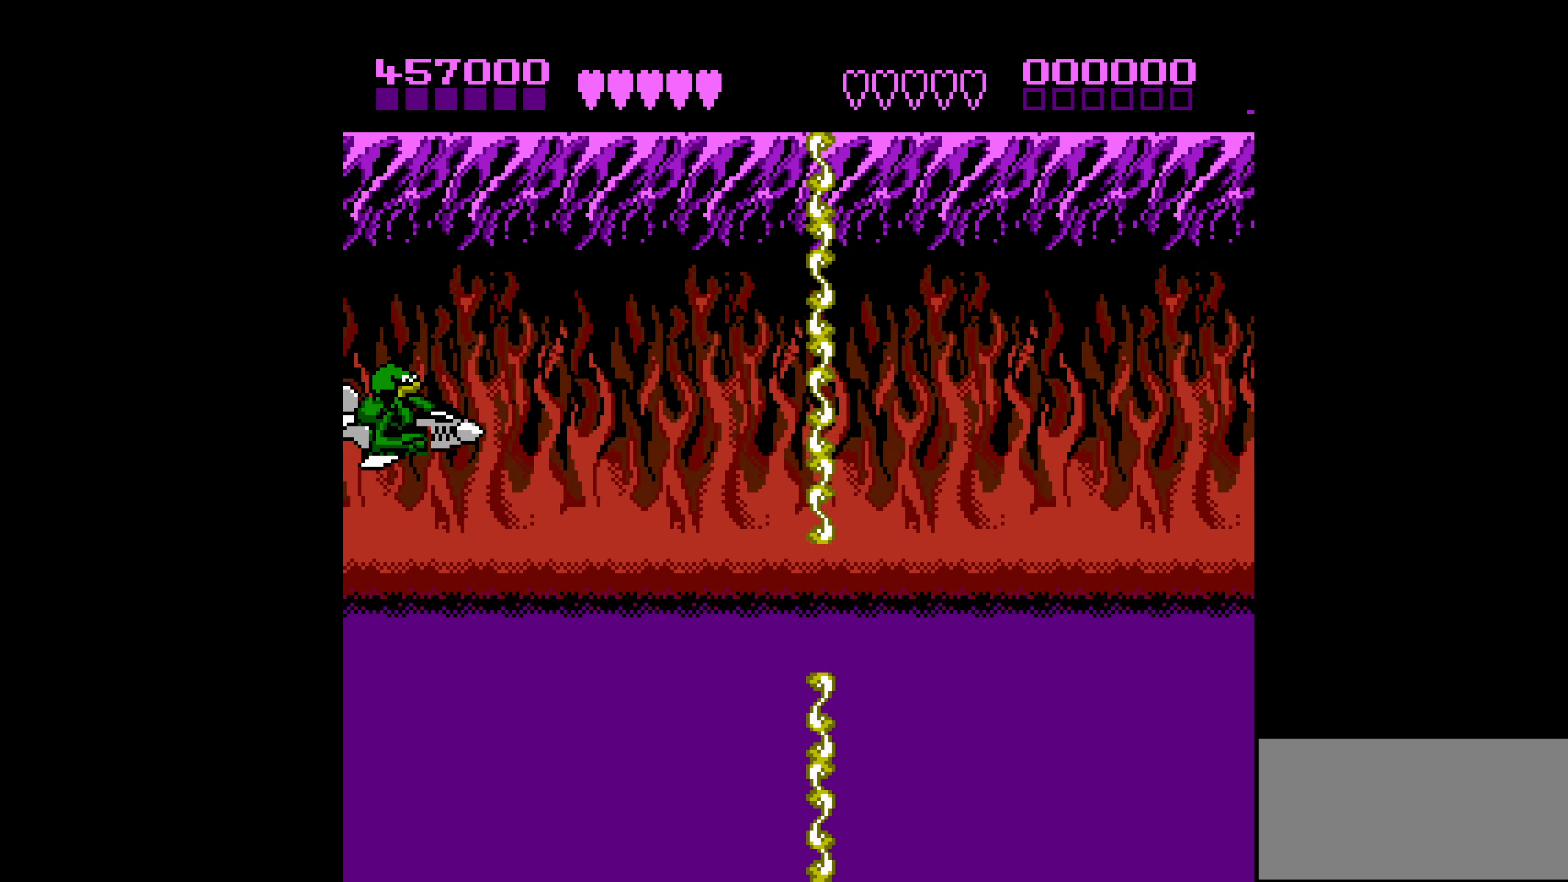
{"buttons": [], "events": [[433, "DPAD_DOWN", "up"]]}
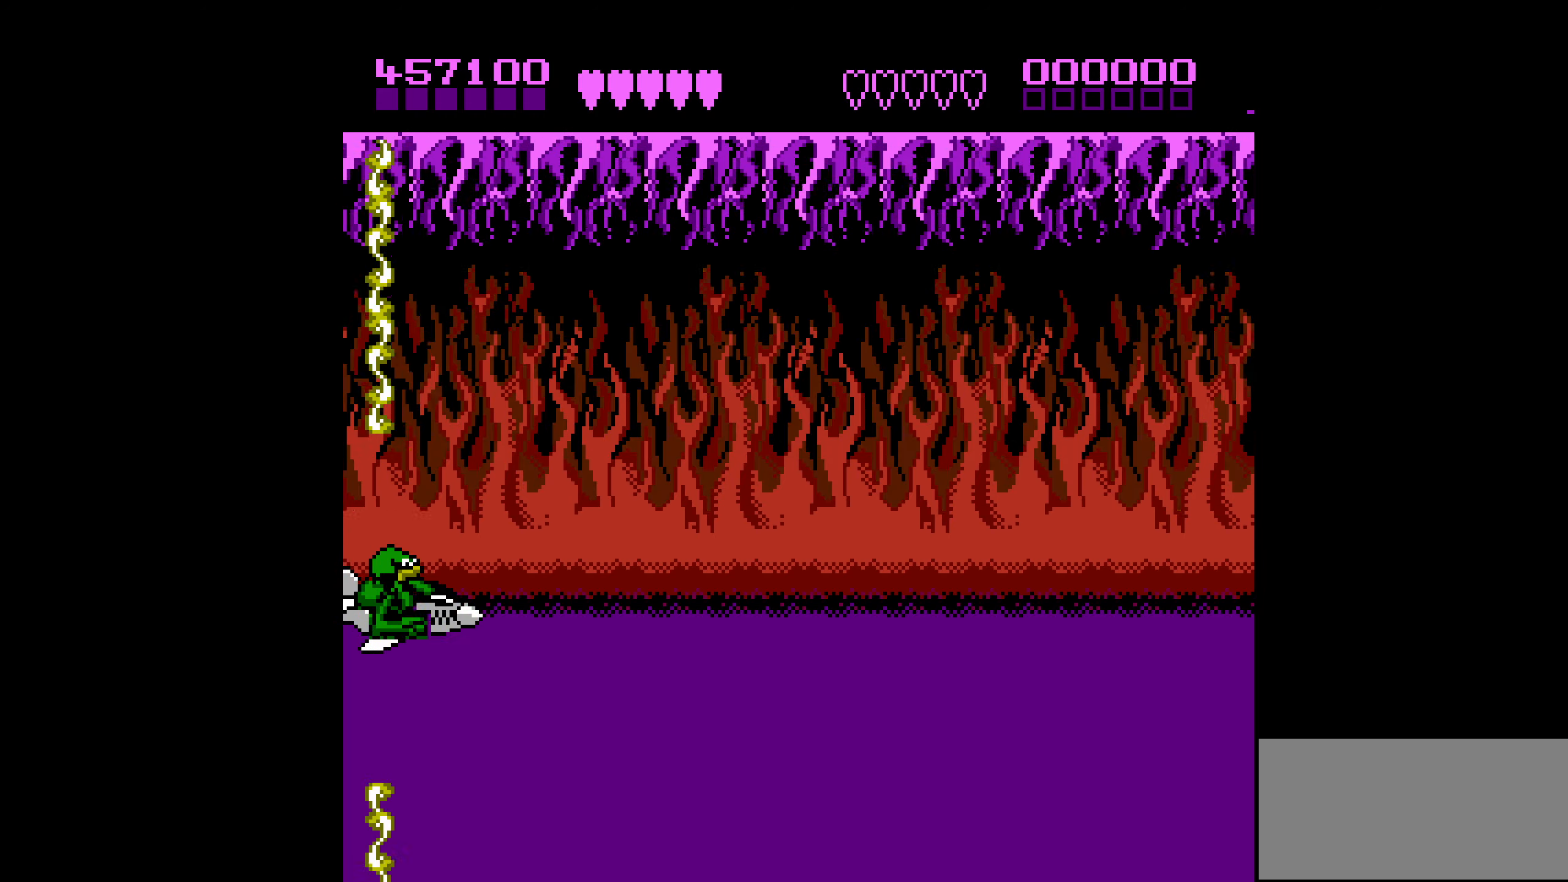
{"buttons": ["DPAD_UP"], "events": [[66, "DPAD_UP", "down"]]}
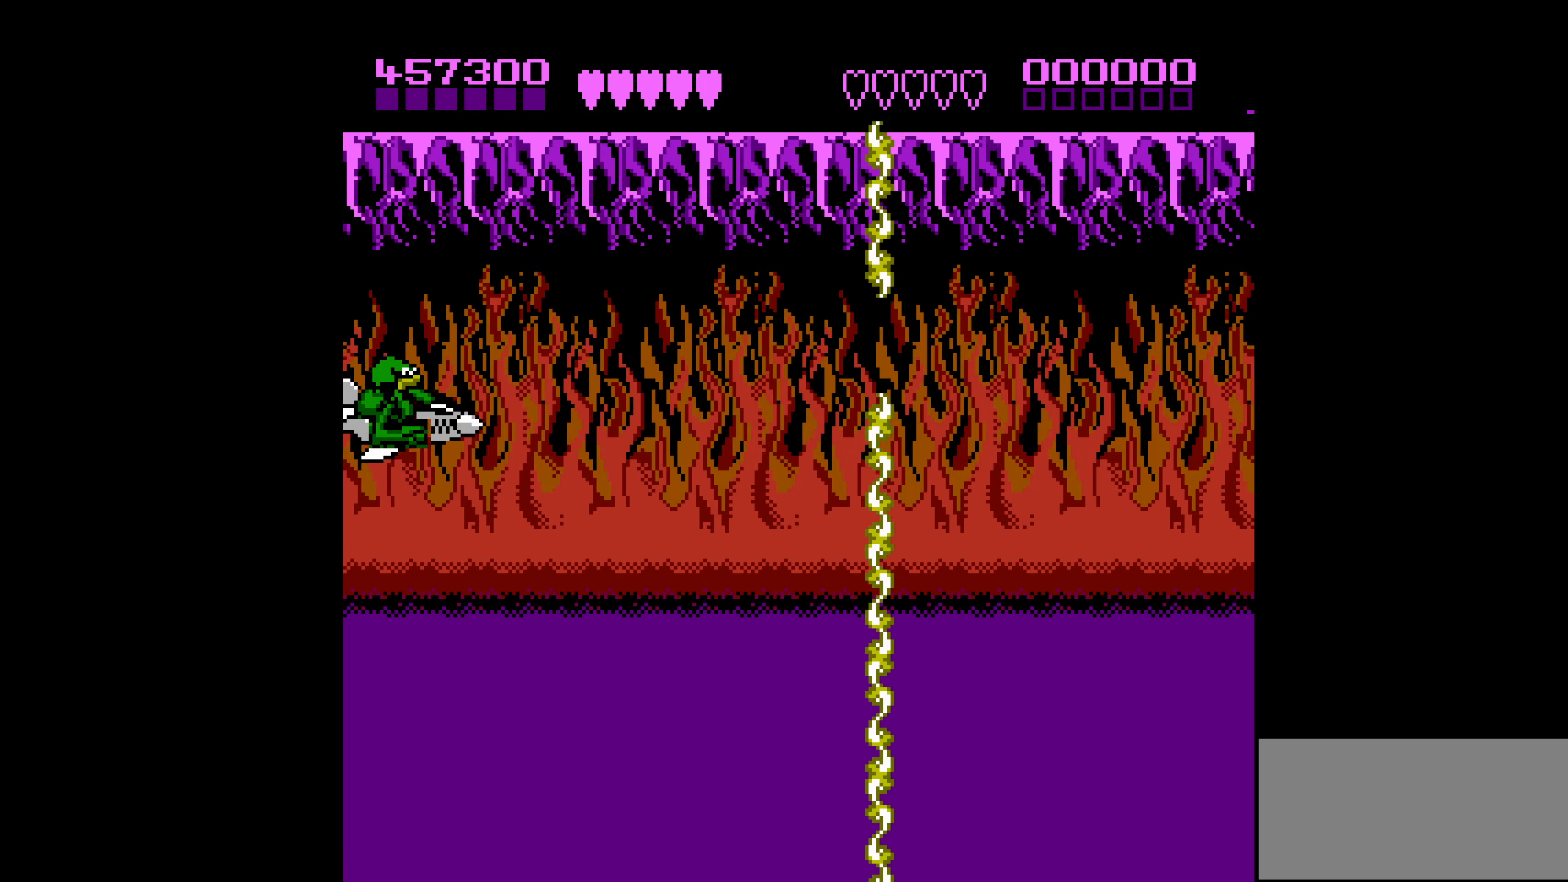
{"buttons": ["DPAD_RIGHT"], "events": [[66, "DPAD_UP", "up"], [316, "DPAD_RIGHT", "down"]]}
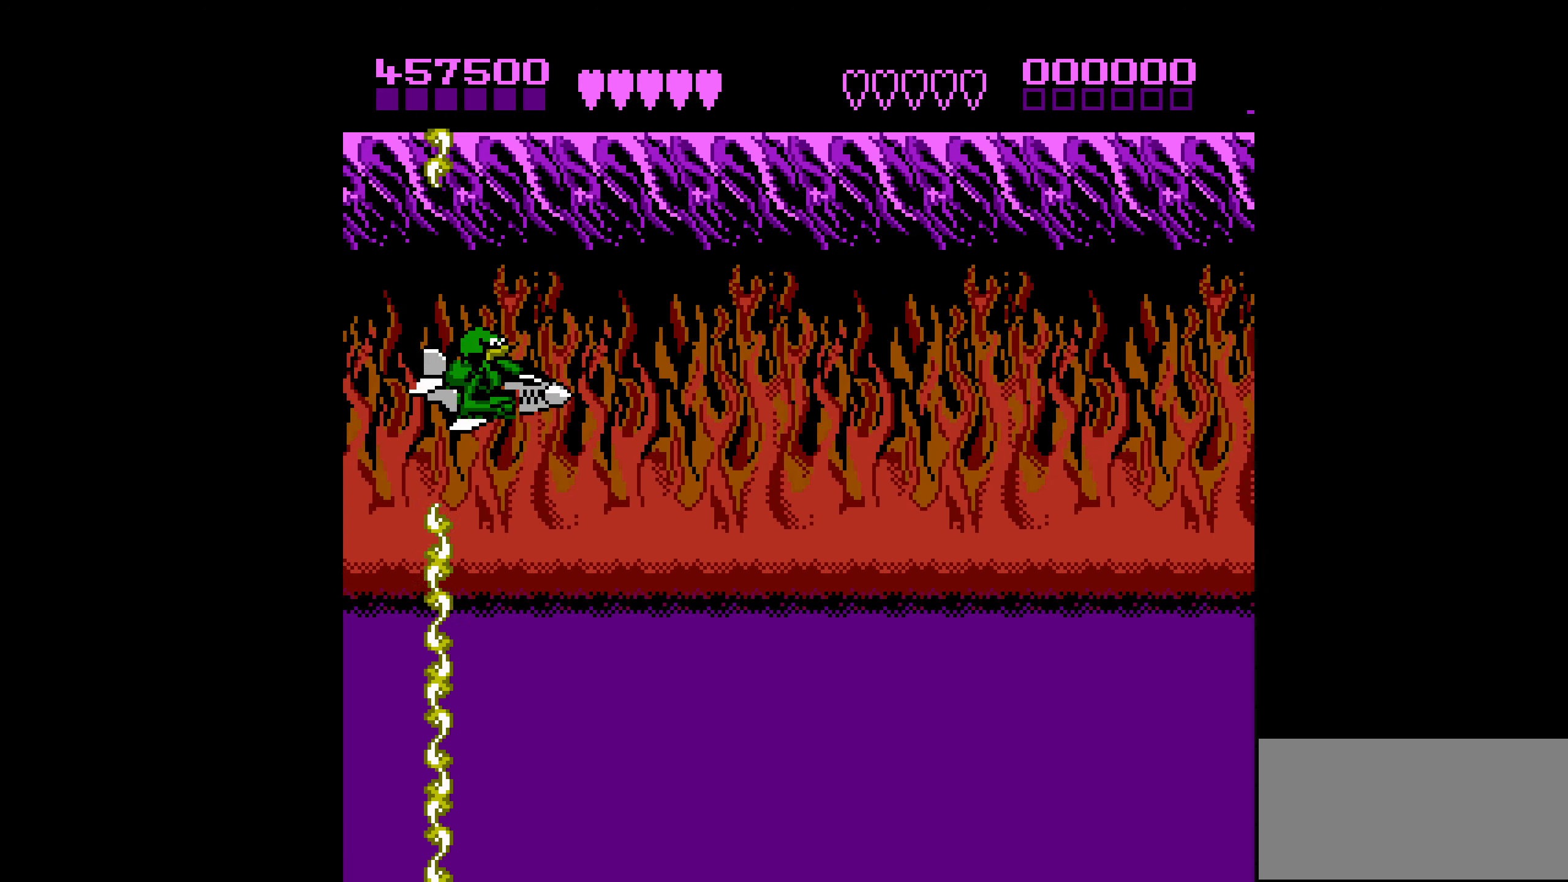
{"buttons": ["DPAD_DOWN"], "events": [[283, "DPAD_DOWN", "down"], [350, "DPAD_RIGHT", "up"]]}
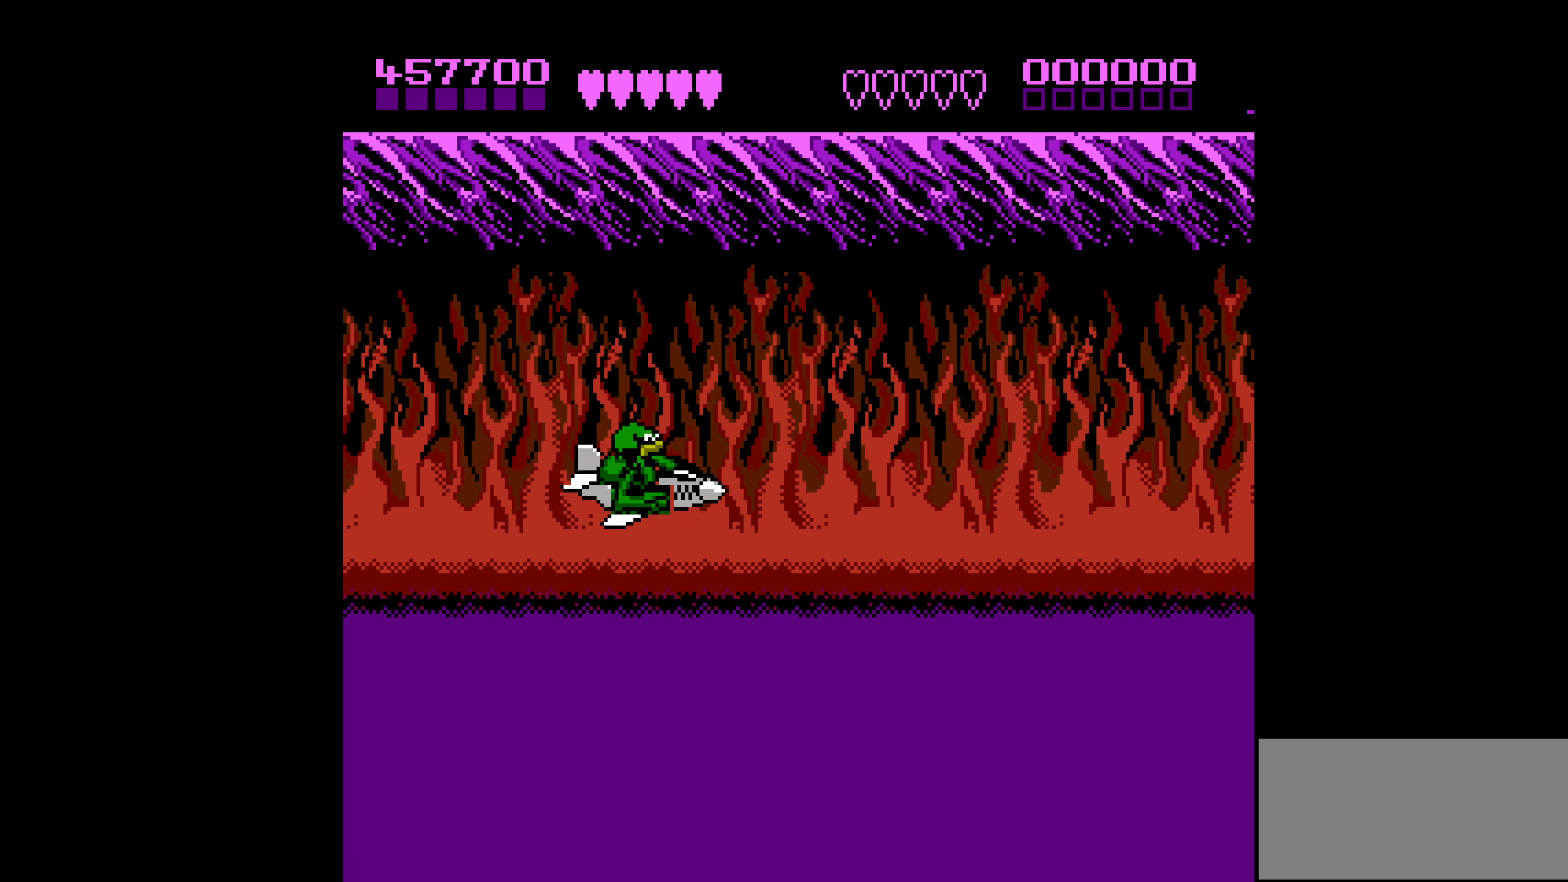
{"buttons": [], "events": [[100, "DPAD_DOWN", "up"], [250, "DPAD_RIGHT", "down"], [400, "DPAD_RIGHT", "up"]]}
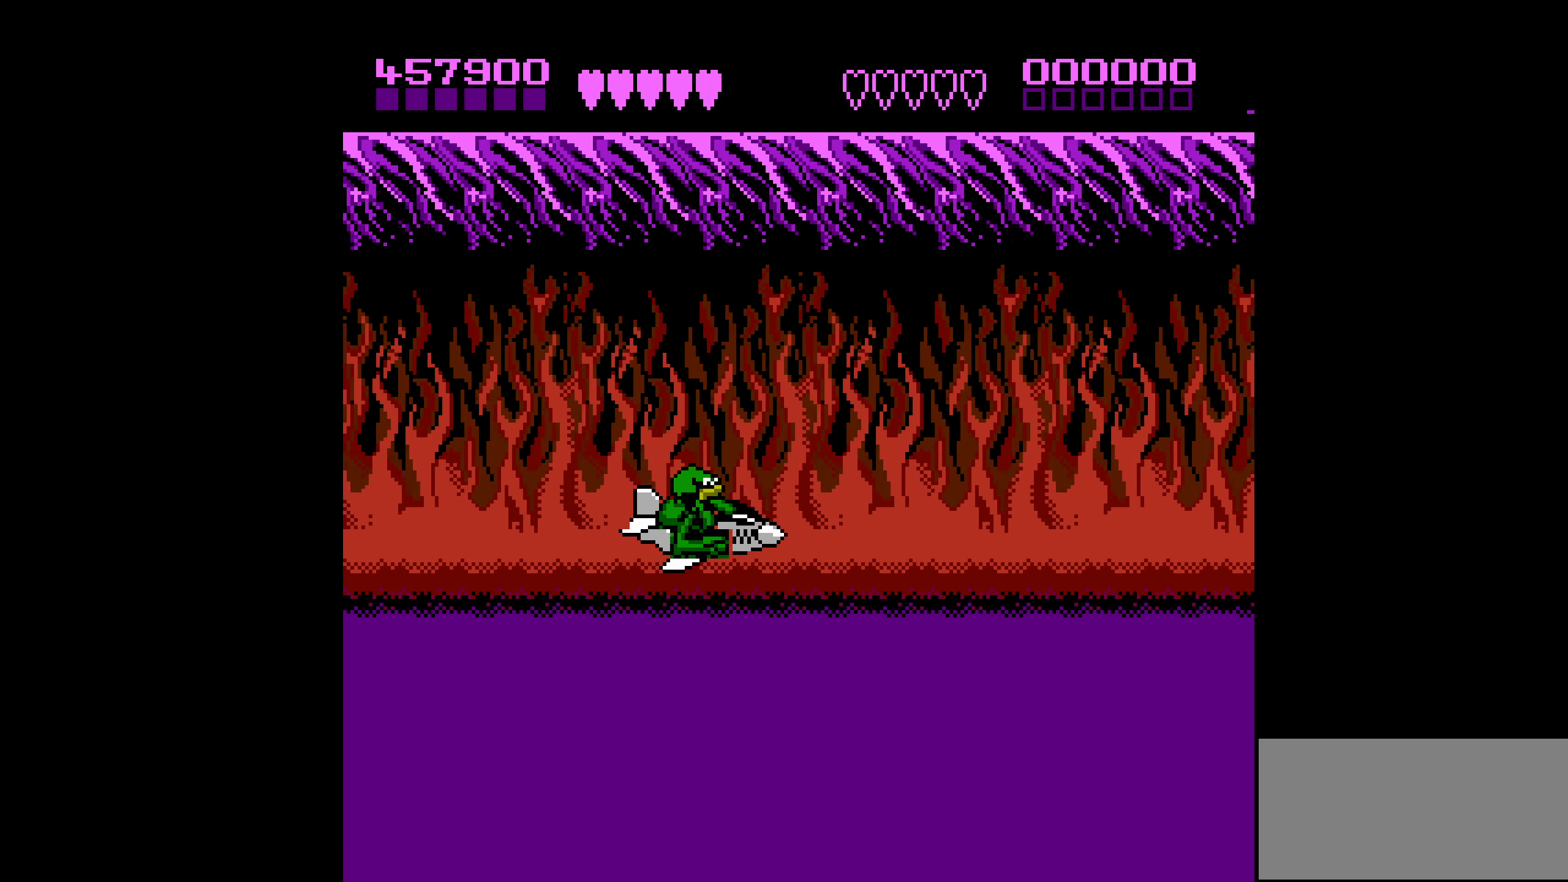
{"buttons": ["DPAD_RIGHT"], "events": [[250, "DPAD_RIGHT", "down"], [333, "DPAD_RIGHT", "up"], [483, "DPAD_RIGHT", "down"]]}
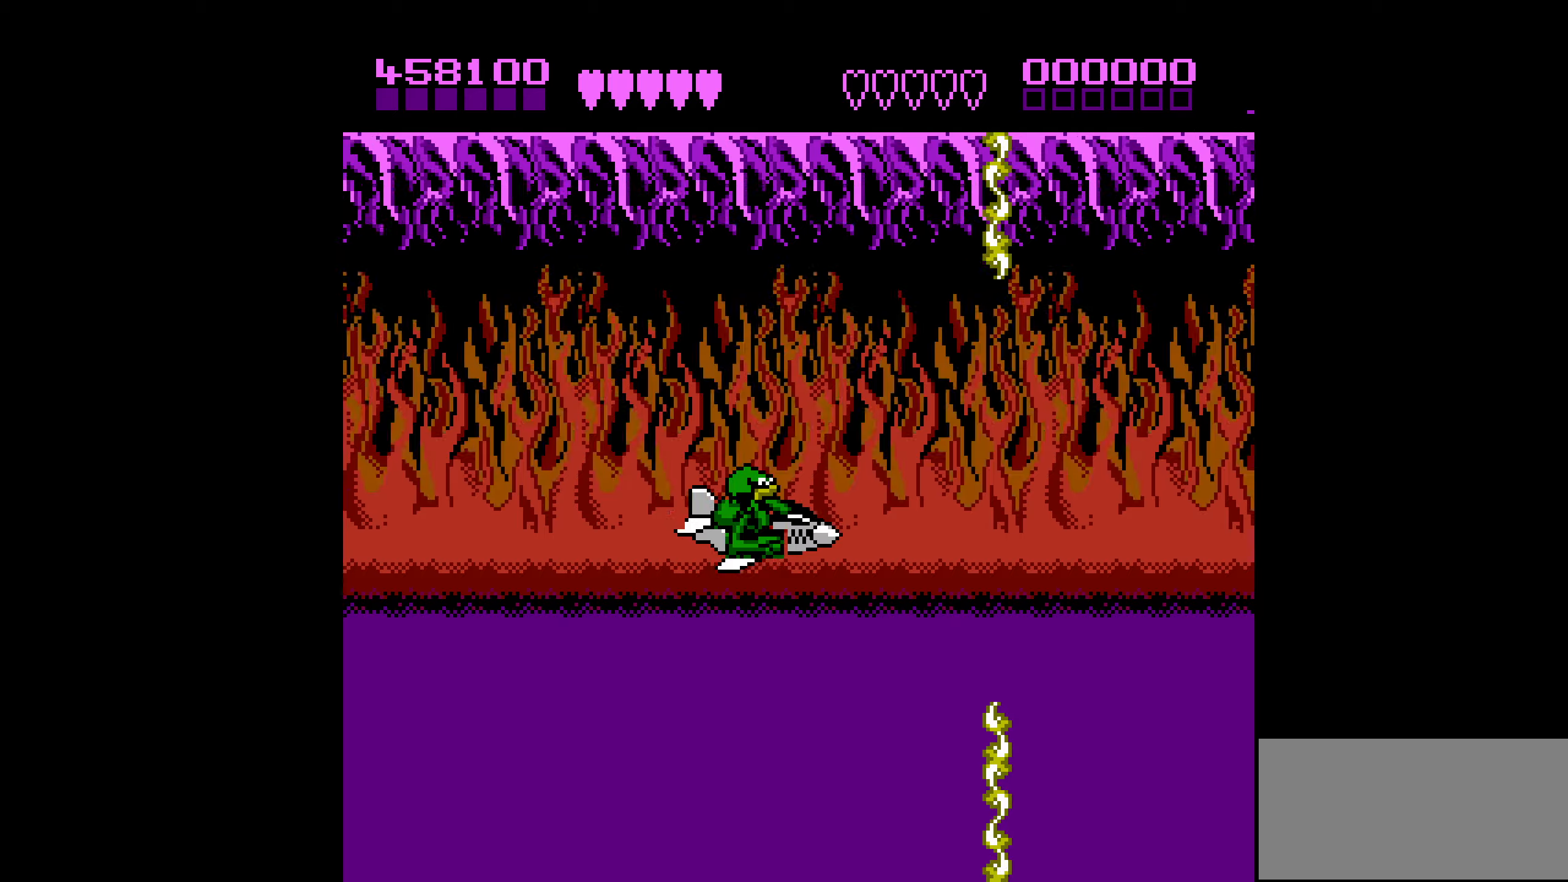
{"buttons": ["DPAD_LEFT"], "events": [[350, "DPAD_RIGHT", "up"], [367, "DPAD_LEFT", "down"]]}
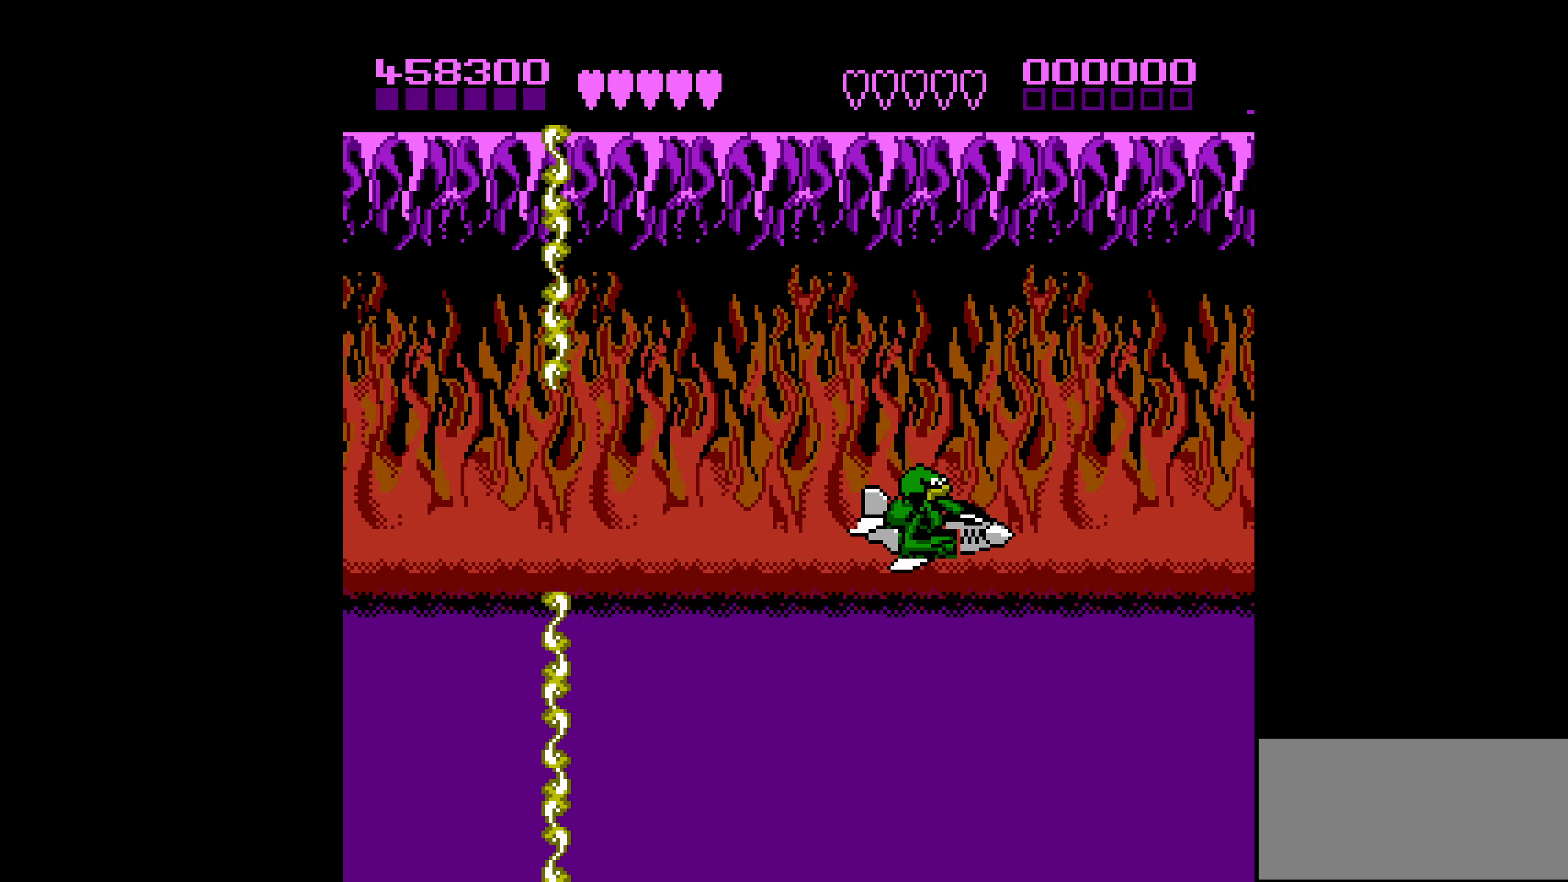
{"buttons": ["DPAD_RIGHT"], "events": [[33, "DPAD_UP", "down"], [433, "DPAD_LEFT", "up"], [467, "DPAD_RIGHT", "down"], [467, "DPAD_UP", "up"]]}
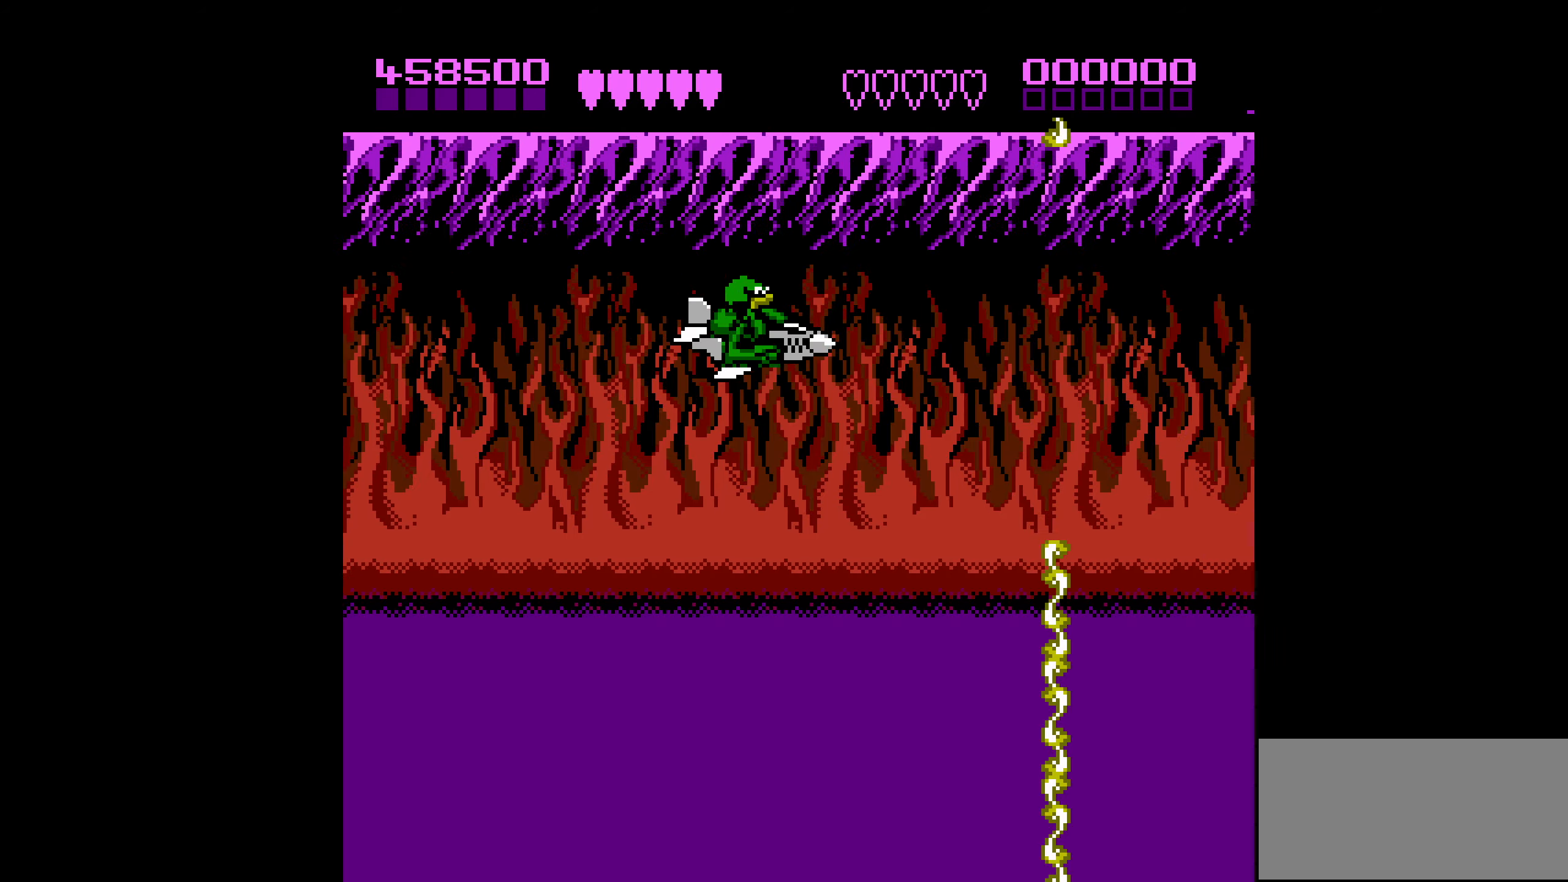
{"buttons": ["DPAD_DOWN"], "events": [[300, "DPAD_DOWN", "down"], [317, "DPAD_RIGHT", "up"]]}
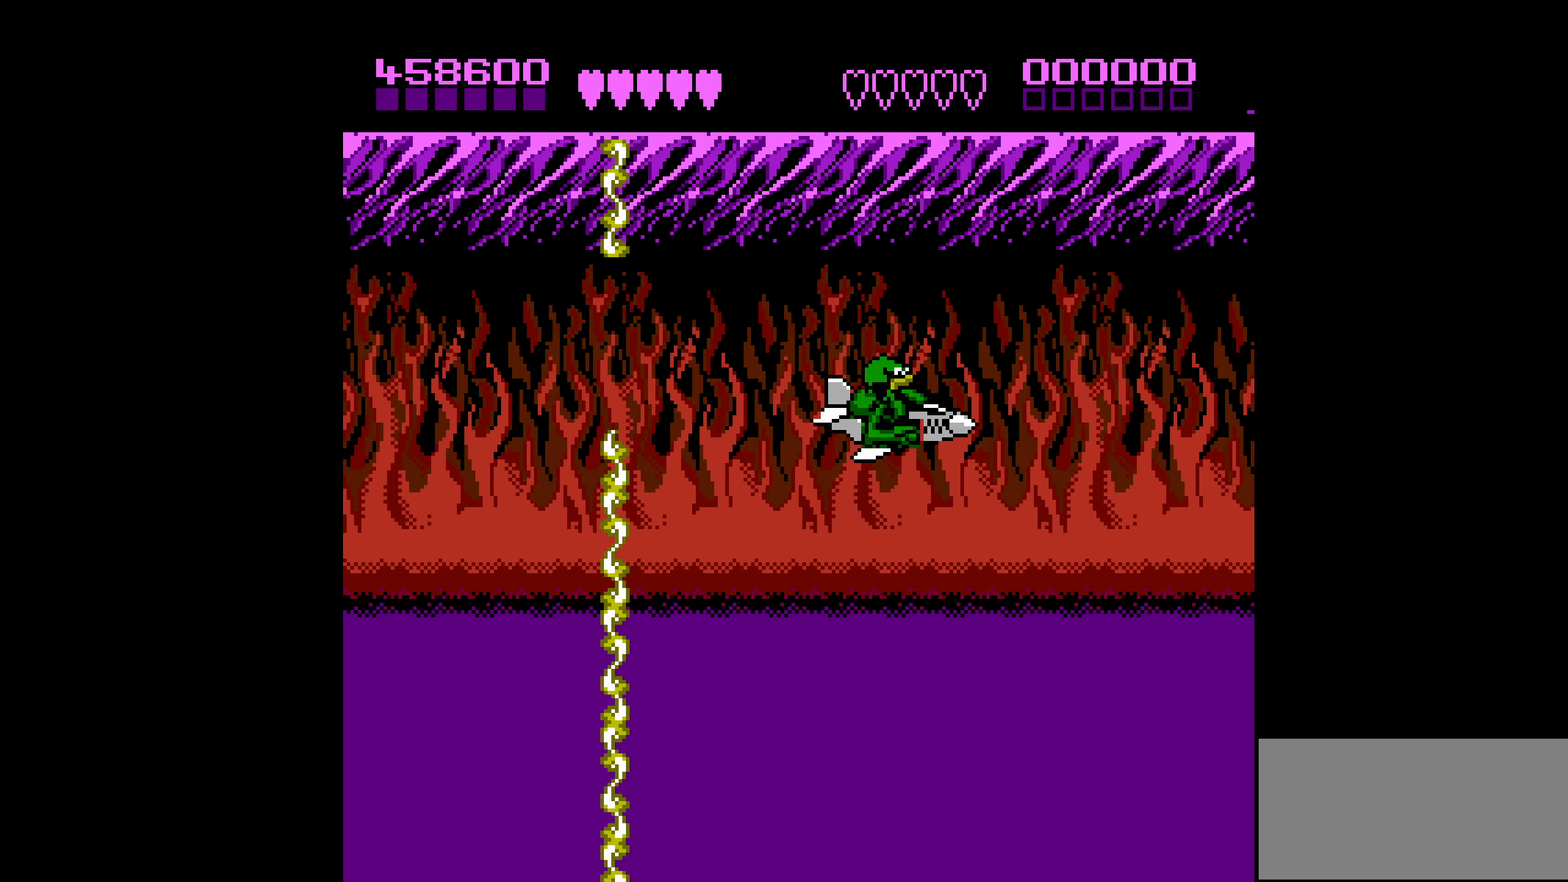
{"buttons": ["DPAD_RIGHT"], "events": [[317, "DPAD_DOWN", "up"], [383, "DPAD_RIGHT", "down"]]}
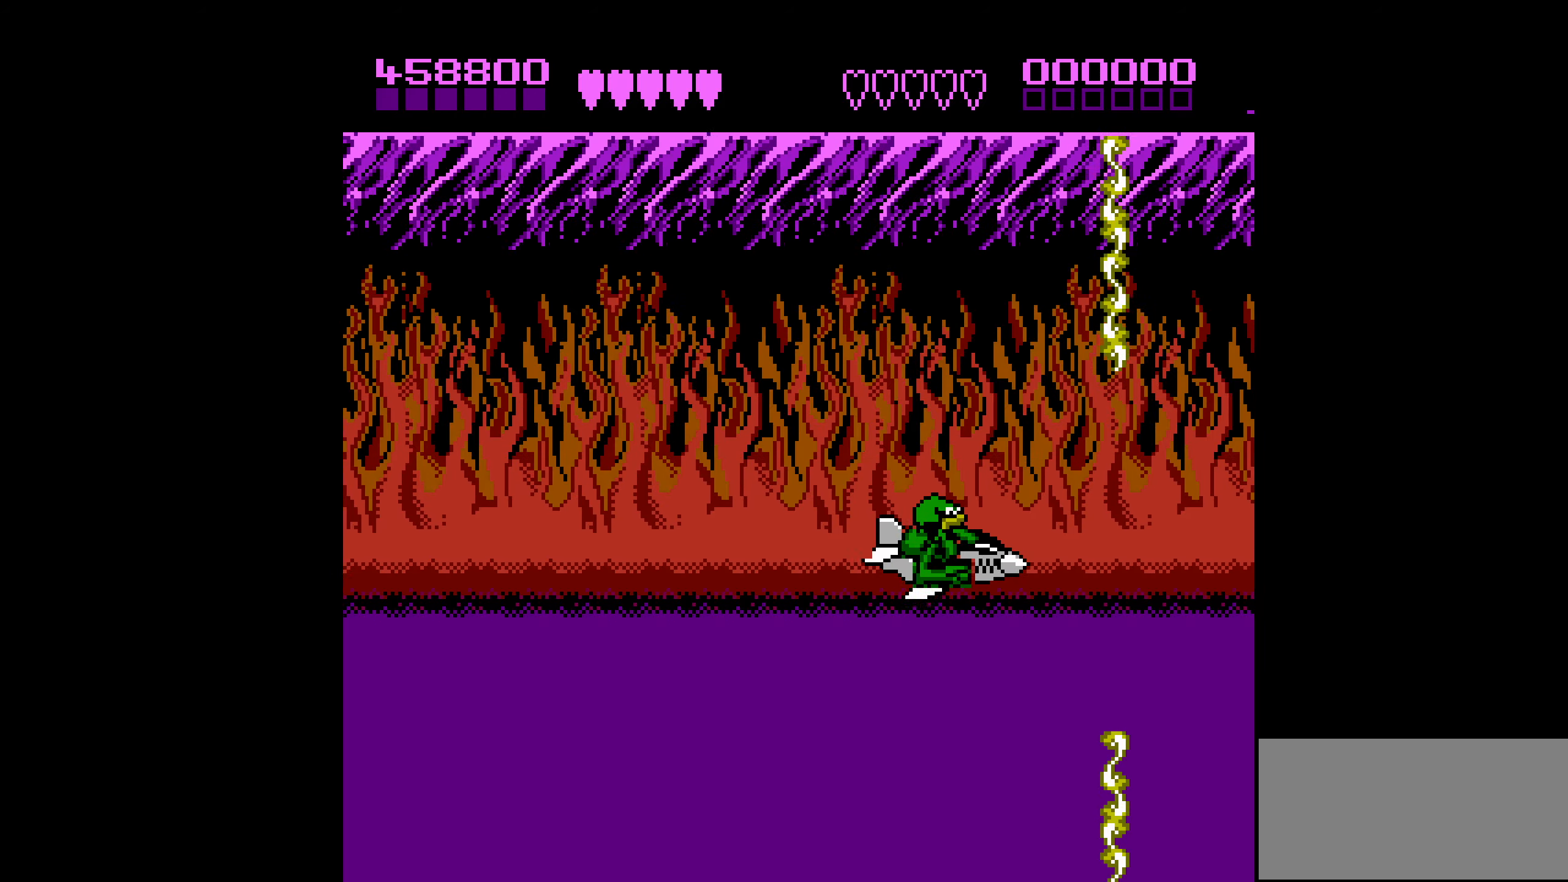
{"buttons": ["DPAD_UP", "DPAD_LEFT"], "events": [[250, "DPAD_RIGHT", "up"], [283, "DPAD_LEFT", "down"], [383, "DPAD_UP", "down"]]}
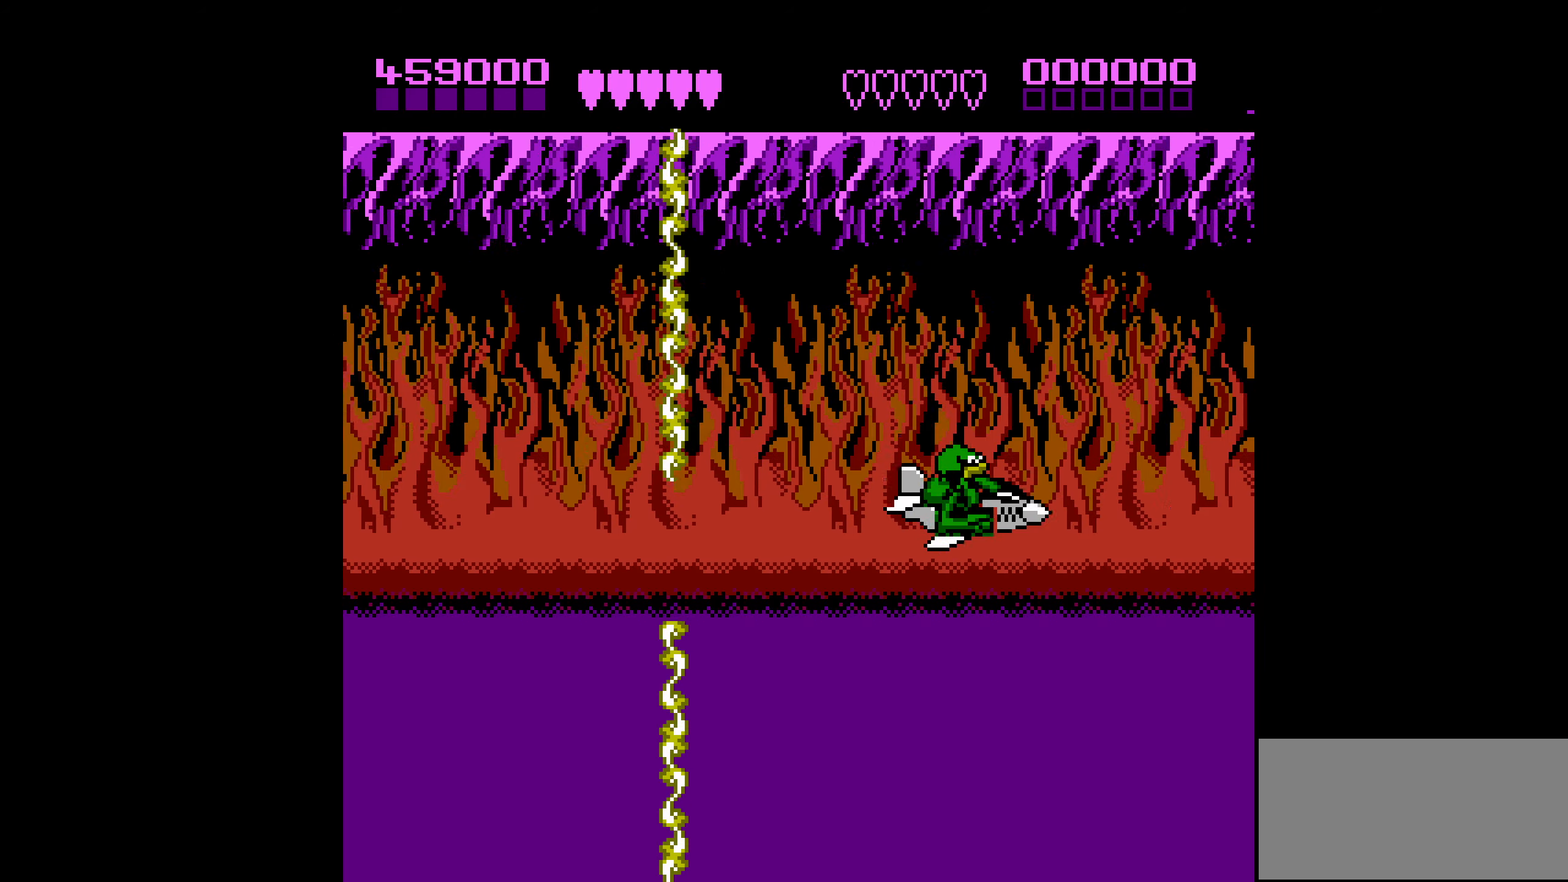
{"buttons": ["DPAD_RIGHT"], "events": [[133, "DPAD_LEFT", "up"], [317, "DPAD_RIGHT", "down"], [333, "DPAD_UP", "up"]]}
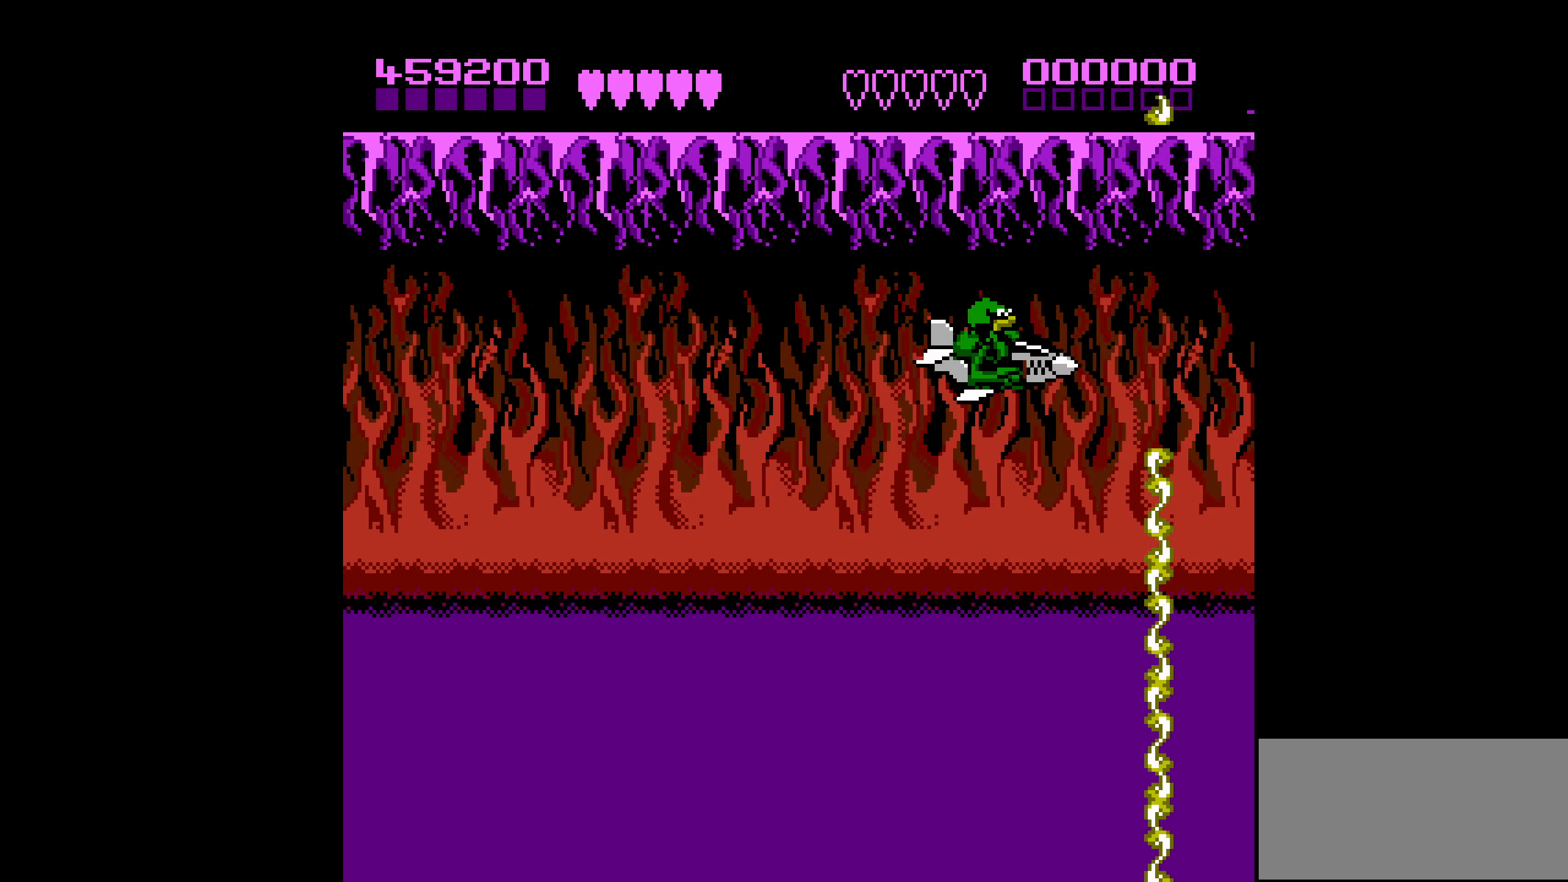
{"buttons": ["DPAD_DOWN", "DPAD_LEFT"], "events": [[367, "DPAD_DOWN", "down"], [383, "DPAD_RIGHT", "up"], [500, "DPAD_LEFT", "down"]]}
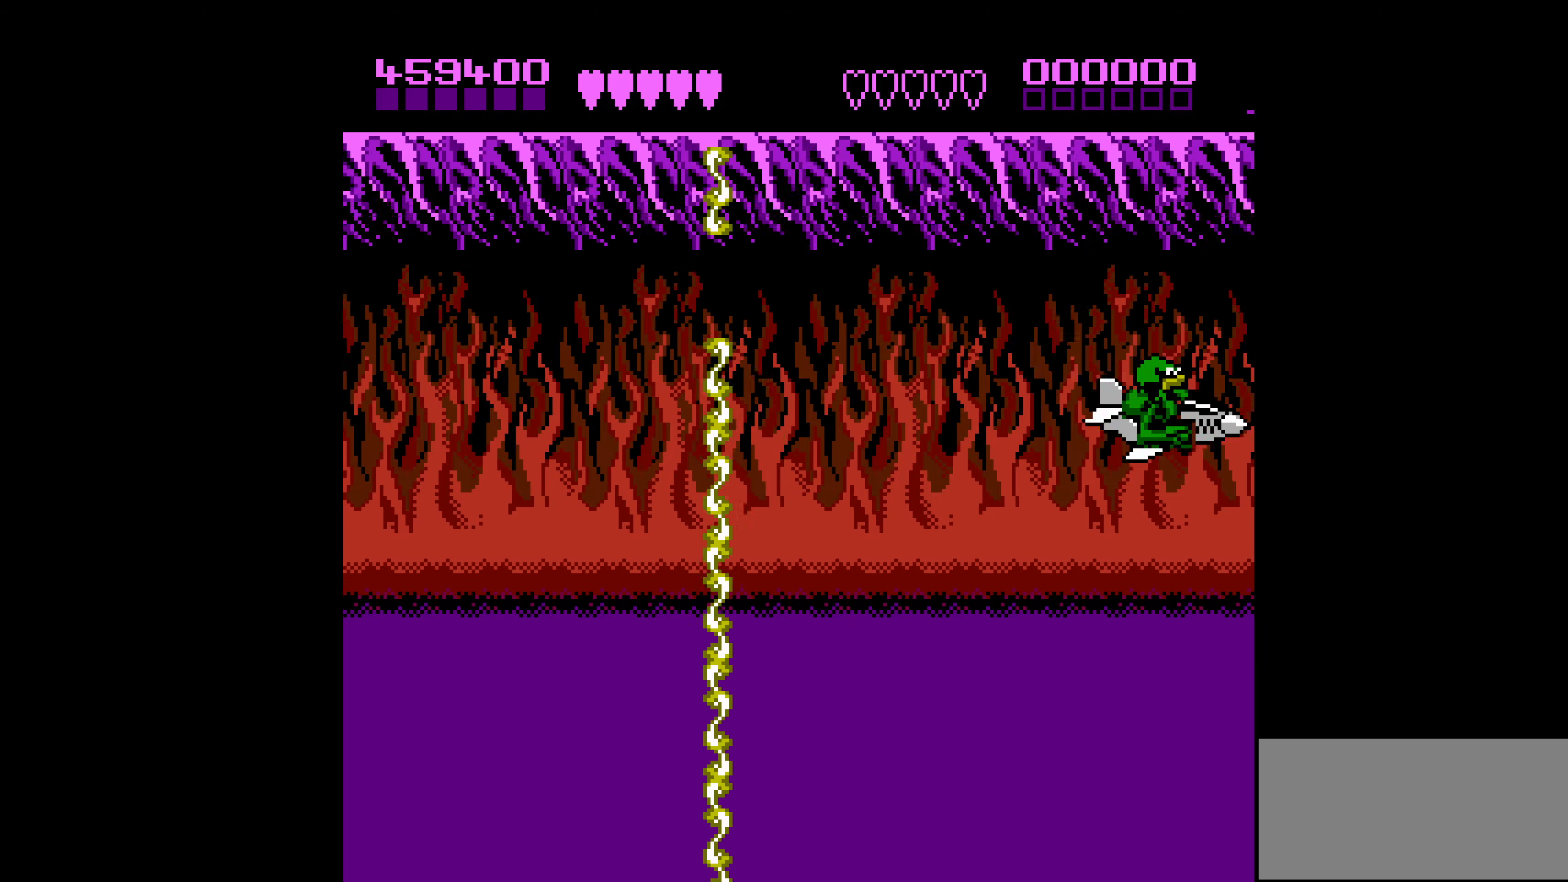
{"buttons": ["DPAD_LEFT"], "events": [[350, "DPAD_DOWN", "up"]]}
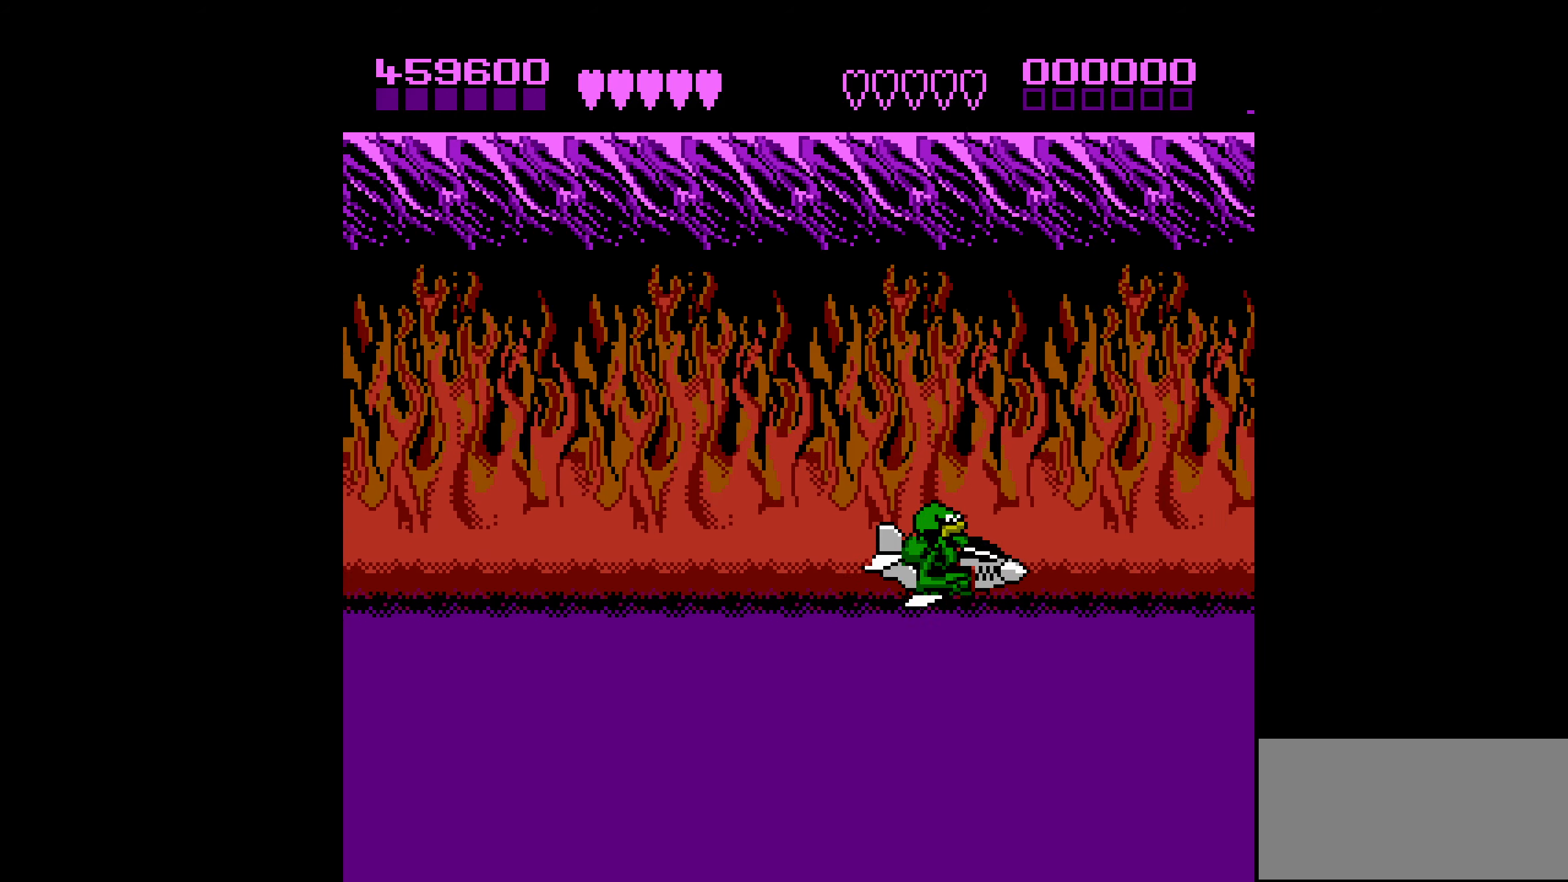
{"buttons": ["DPAD_LEFT"], "events": [[233, "DPAD_UP", "down"], [350, "DPAD_UP", "up"]]}
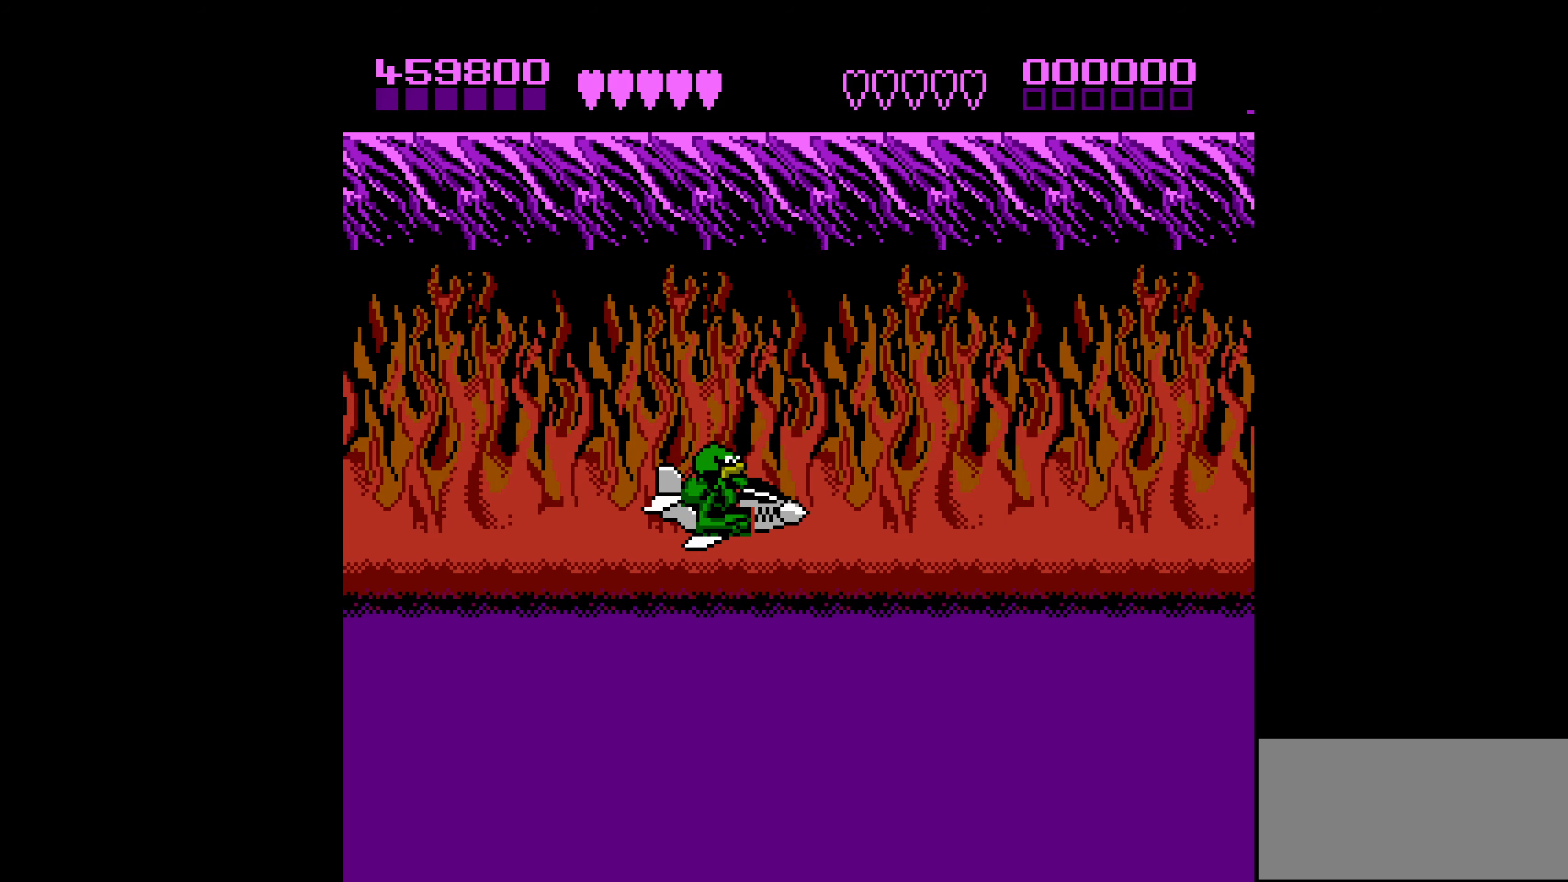
{"buttons": ["DPAD_RIGHT"], "events": [[283, "DPAD_LEFT", "up"], [484, "DPAD_RIGHT", "down"]]}
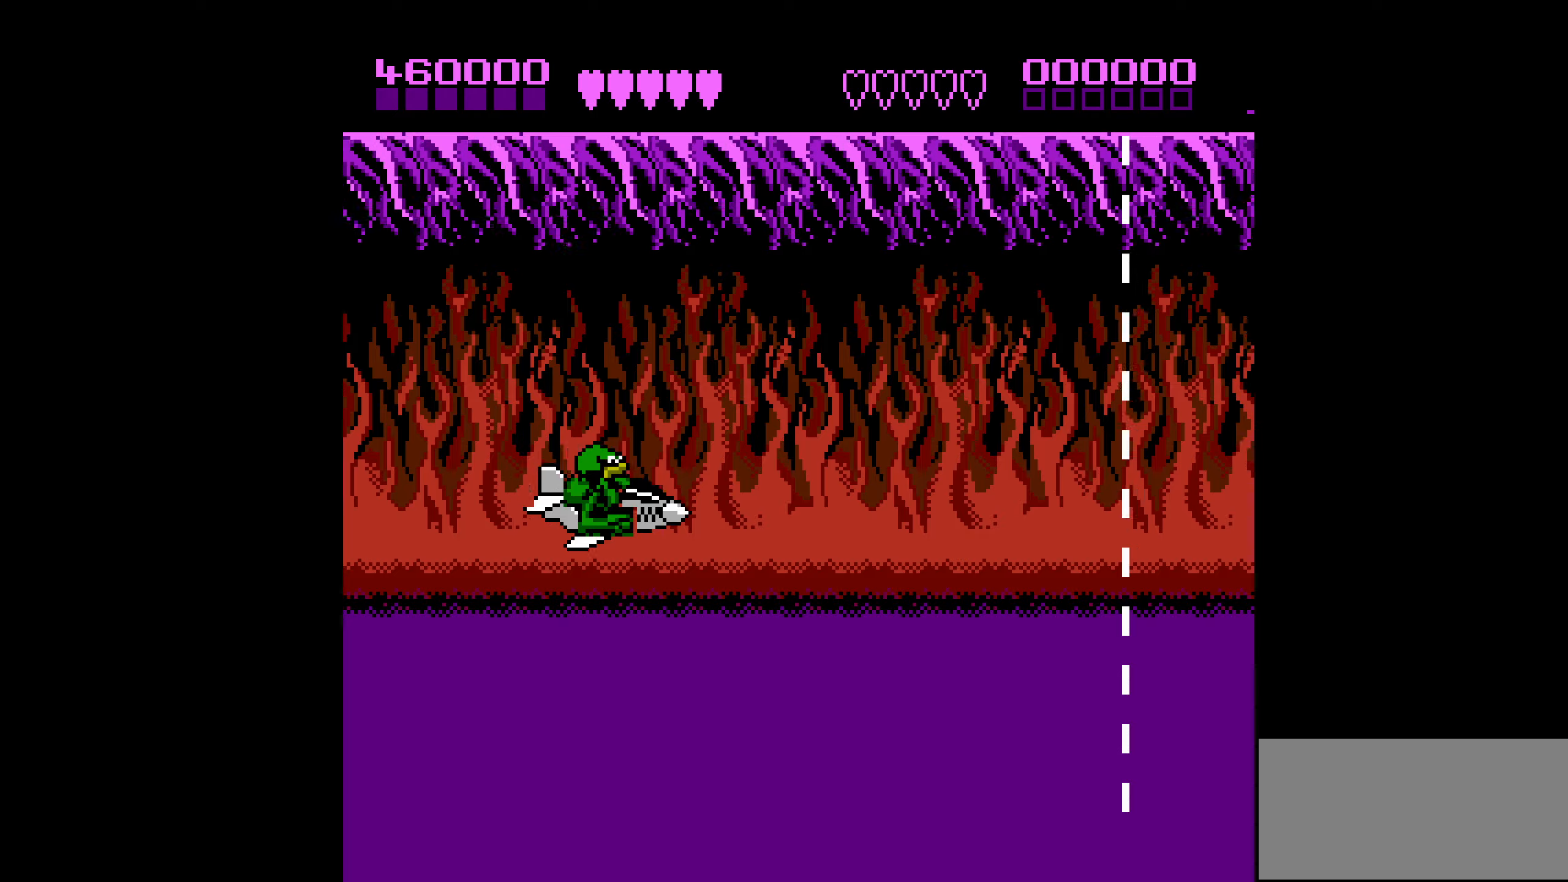
{"buttons": ["DPAD_DOWN", "DPAD_LEFT"], "events": [[234, "DPAD_RIGHT", "up"], [367, "DPAD_LEFT", "down"], [450, "DPAD_DOWN", "down"]]}
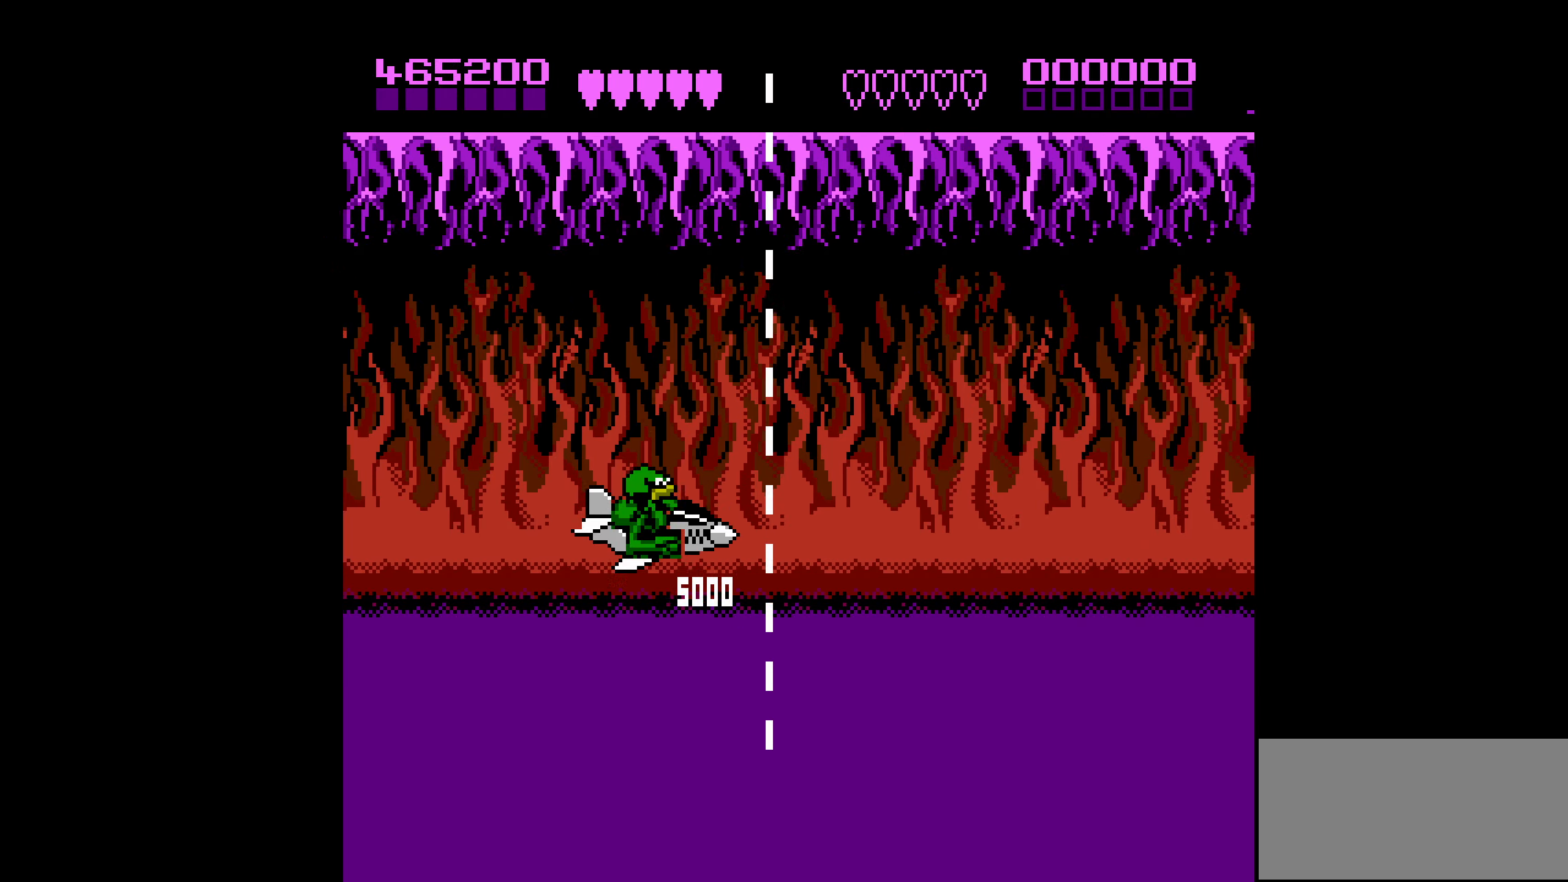
{"buttons": ["DPAD_DOWN"], "events": [[167, "DPAD_LEFT", "up"]]}
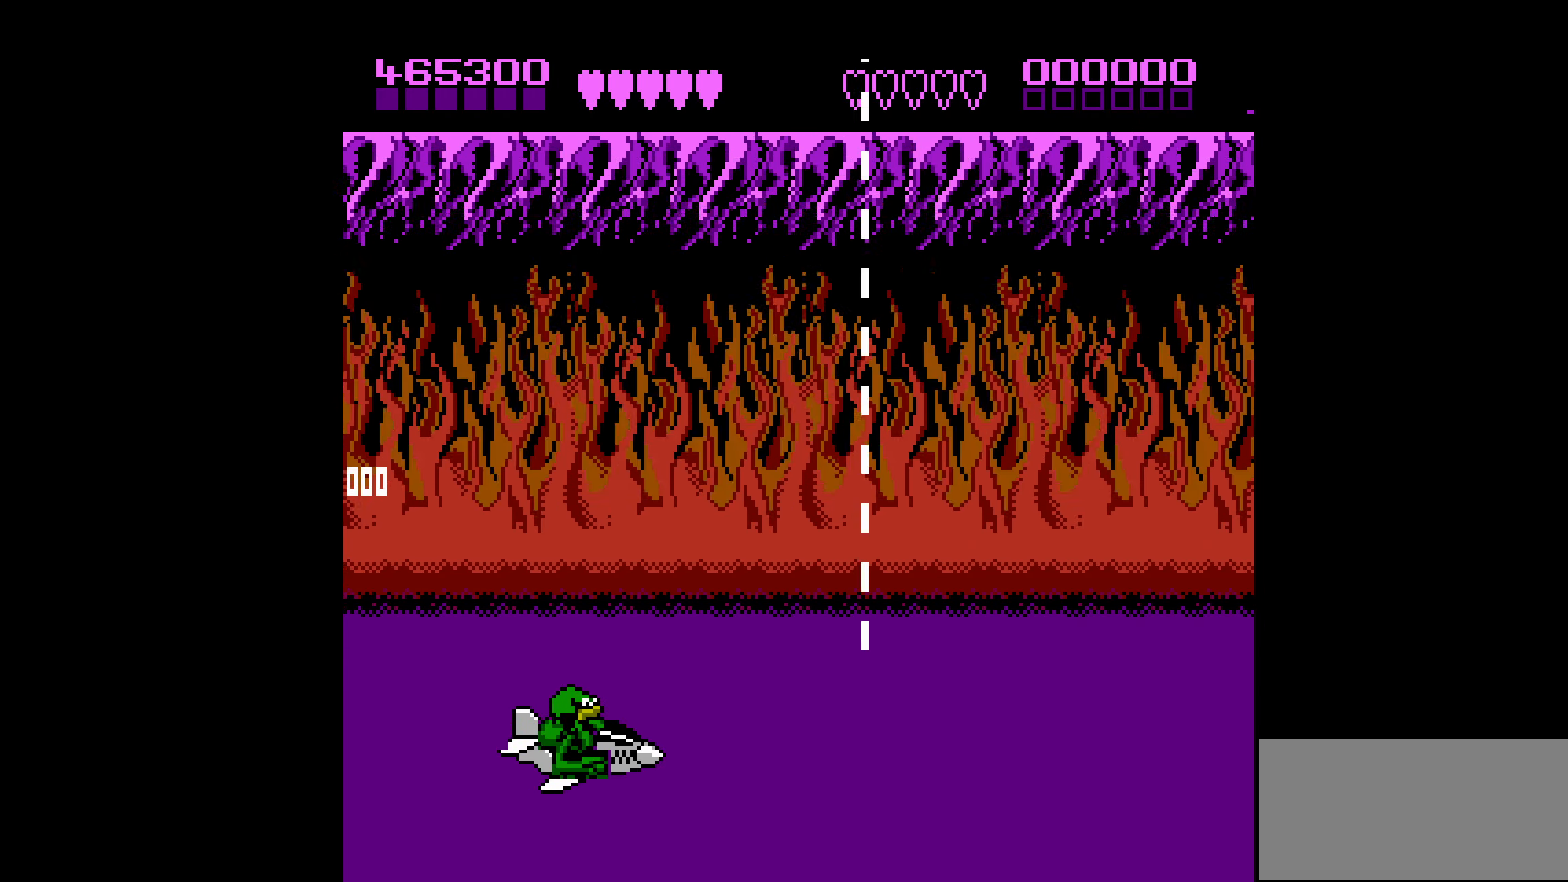
{"buttons": ["DPAD_DOWN", "DPAD_LEFT"], "events": [[50, "DPAD_LEFT", "down"]]}
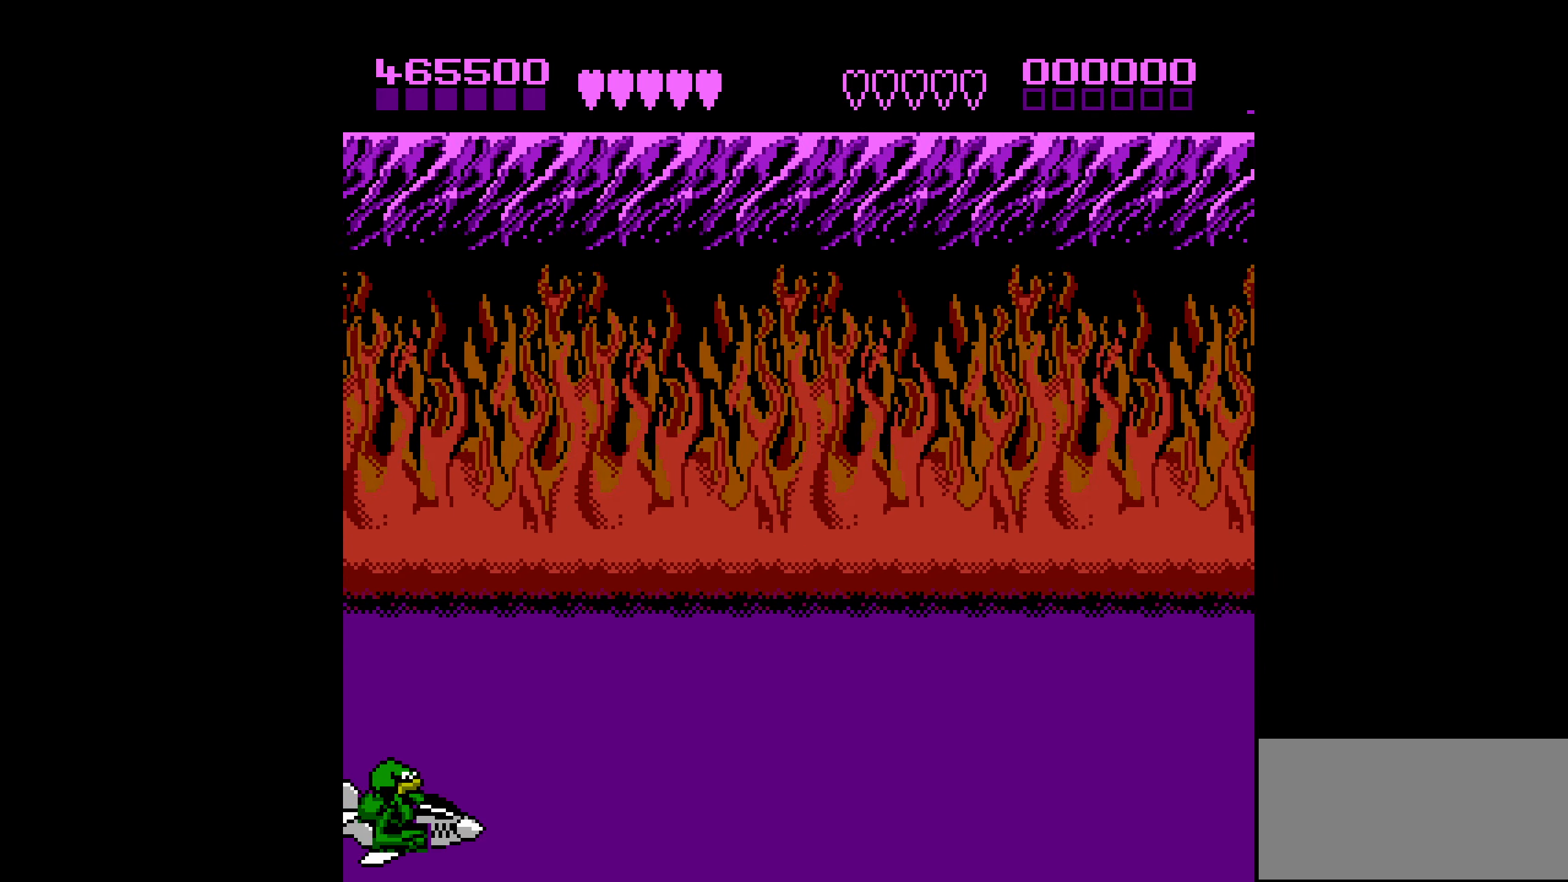
{"buttons": [], "events": [[200, "DPAD_LEFT", "up"], [267, "DPAD_DOWN", "up"]]}
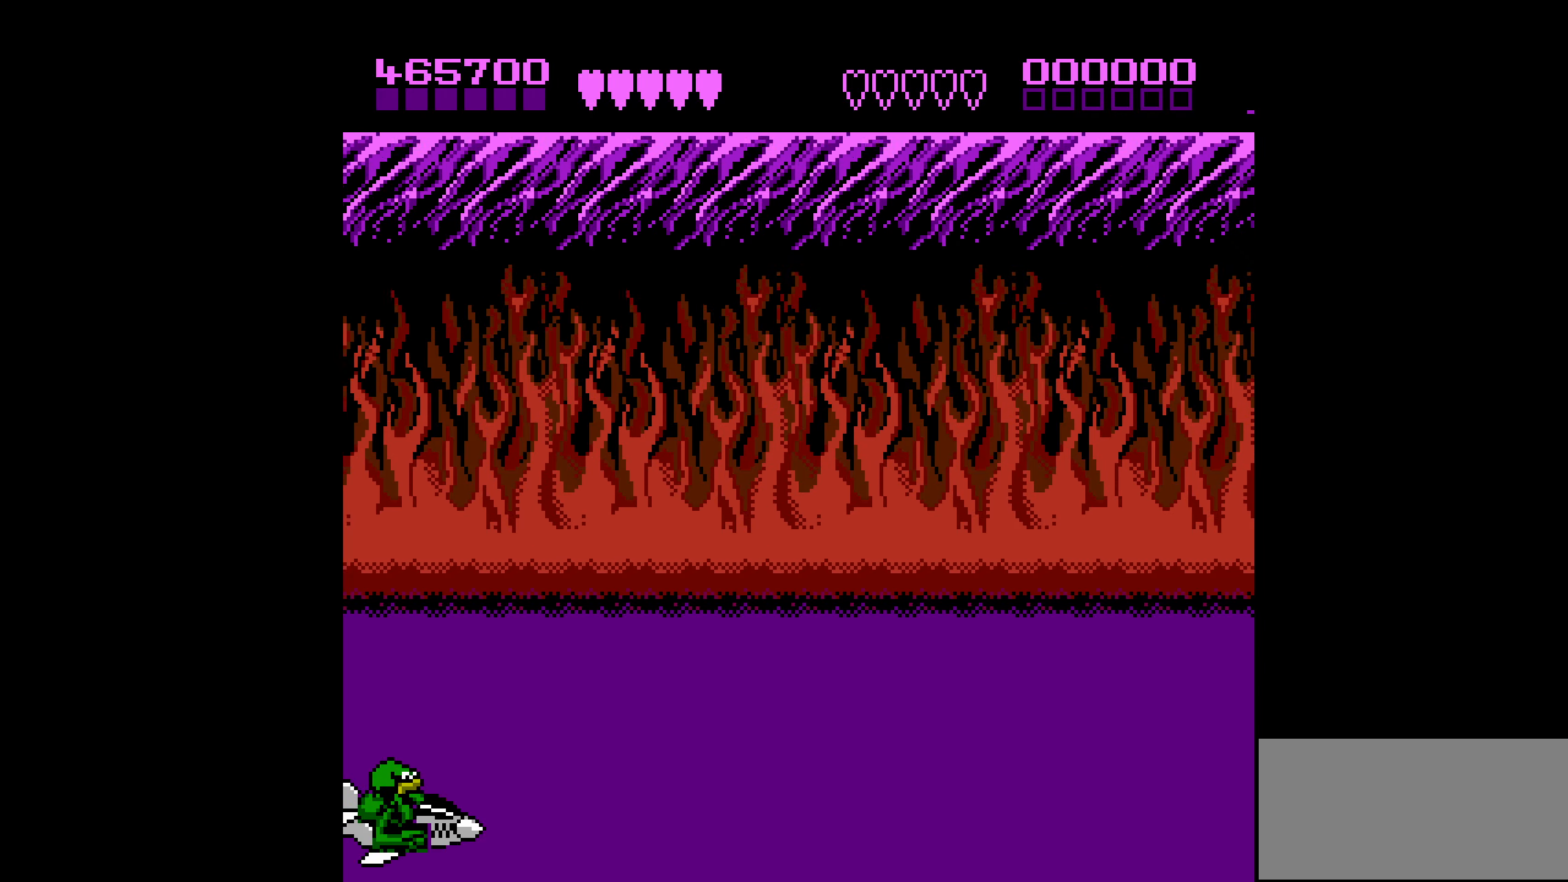
{"buttons": [], "events": []}
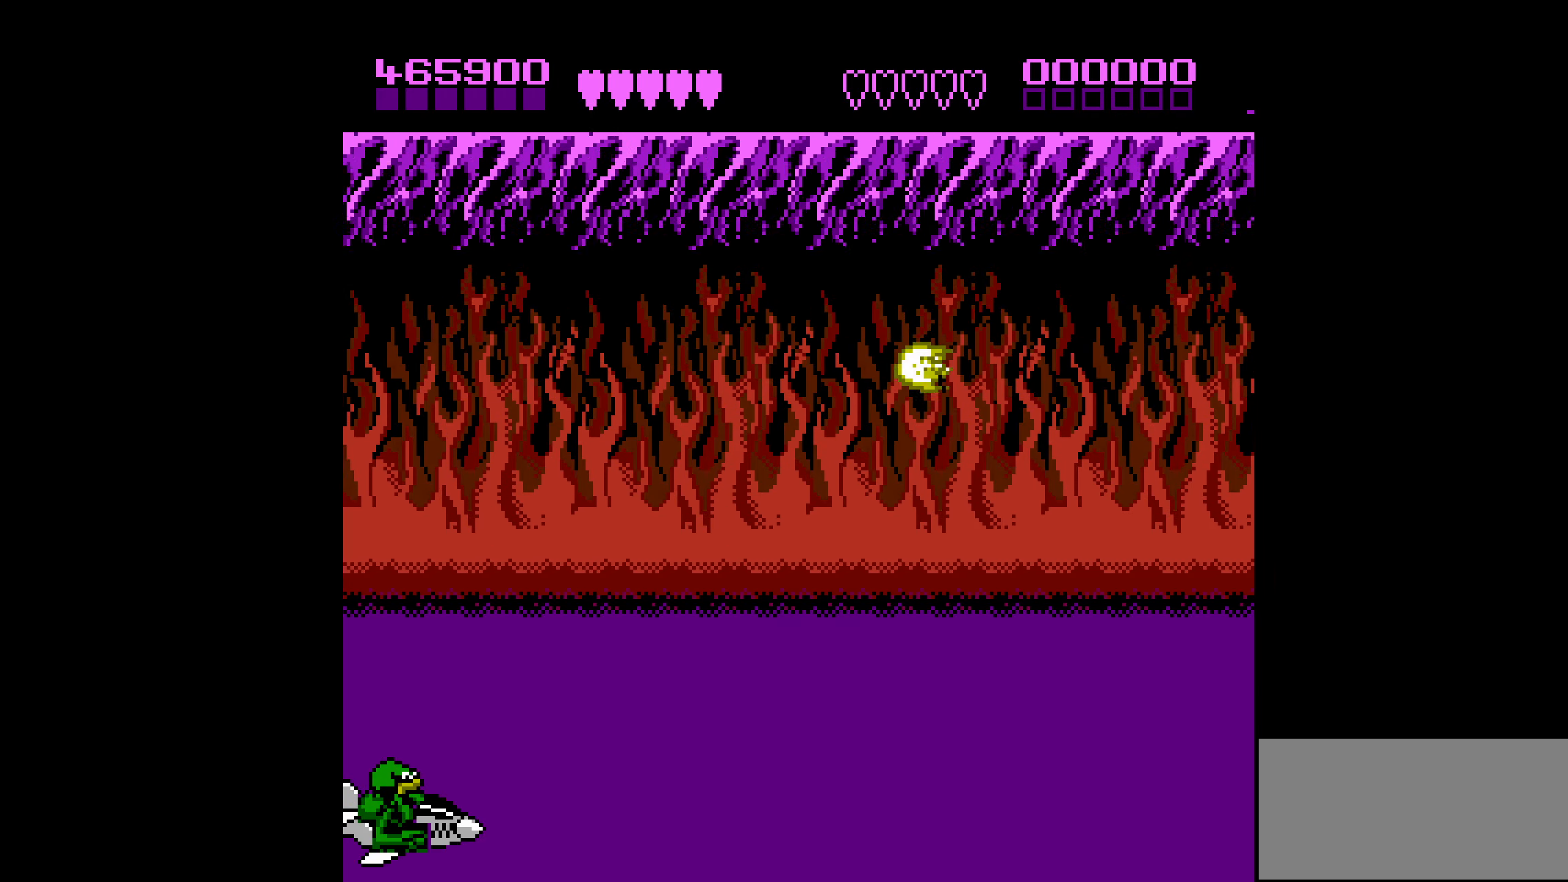
{"buttons": [], "events": []}
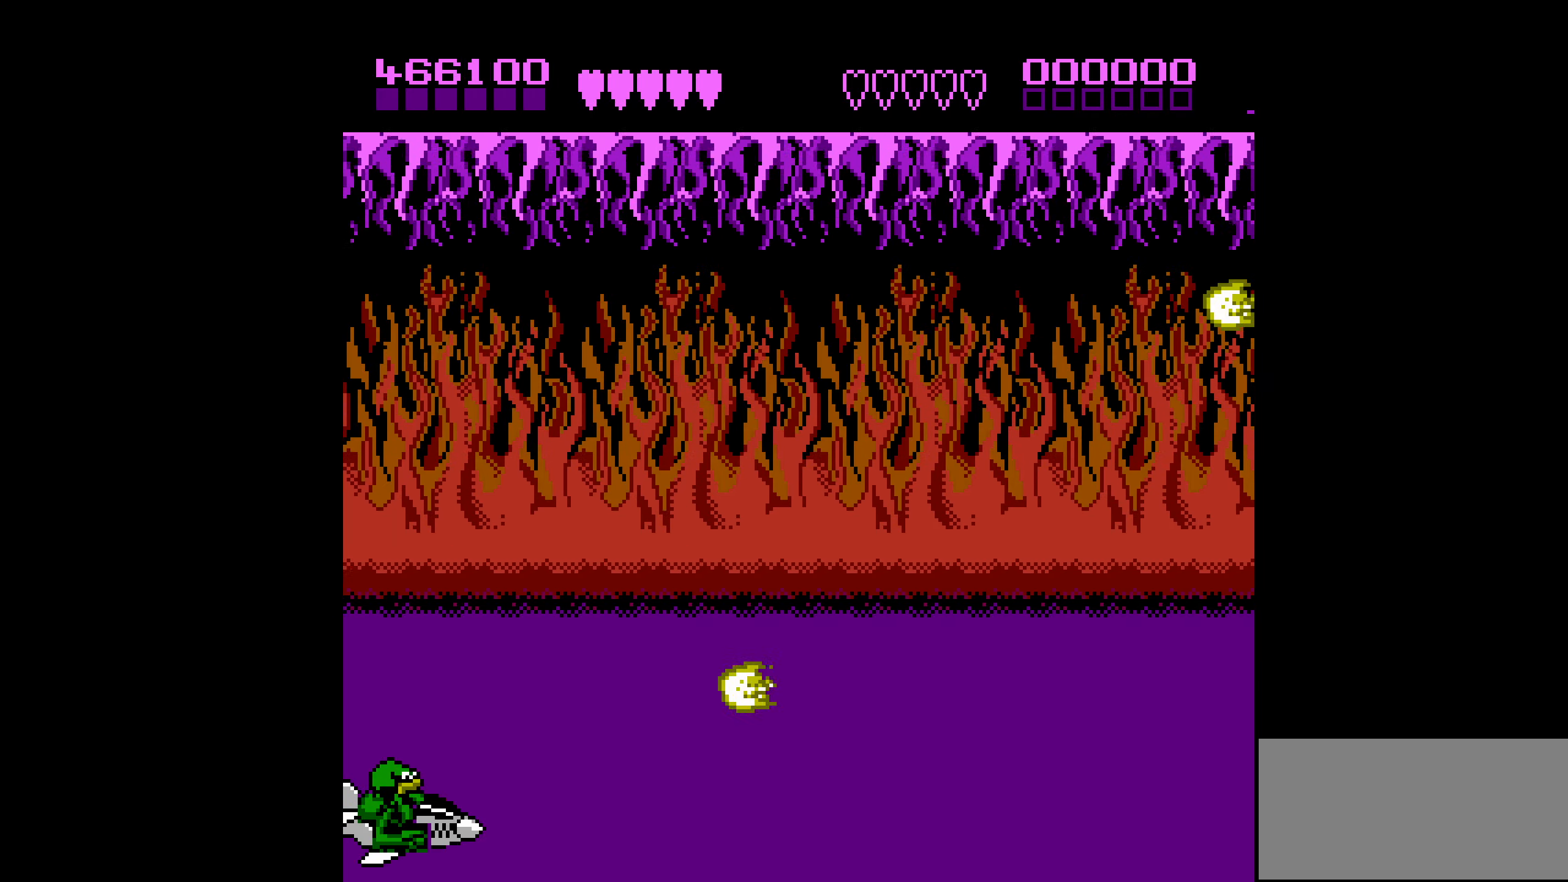
{"buttons": [], "events": []}
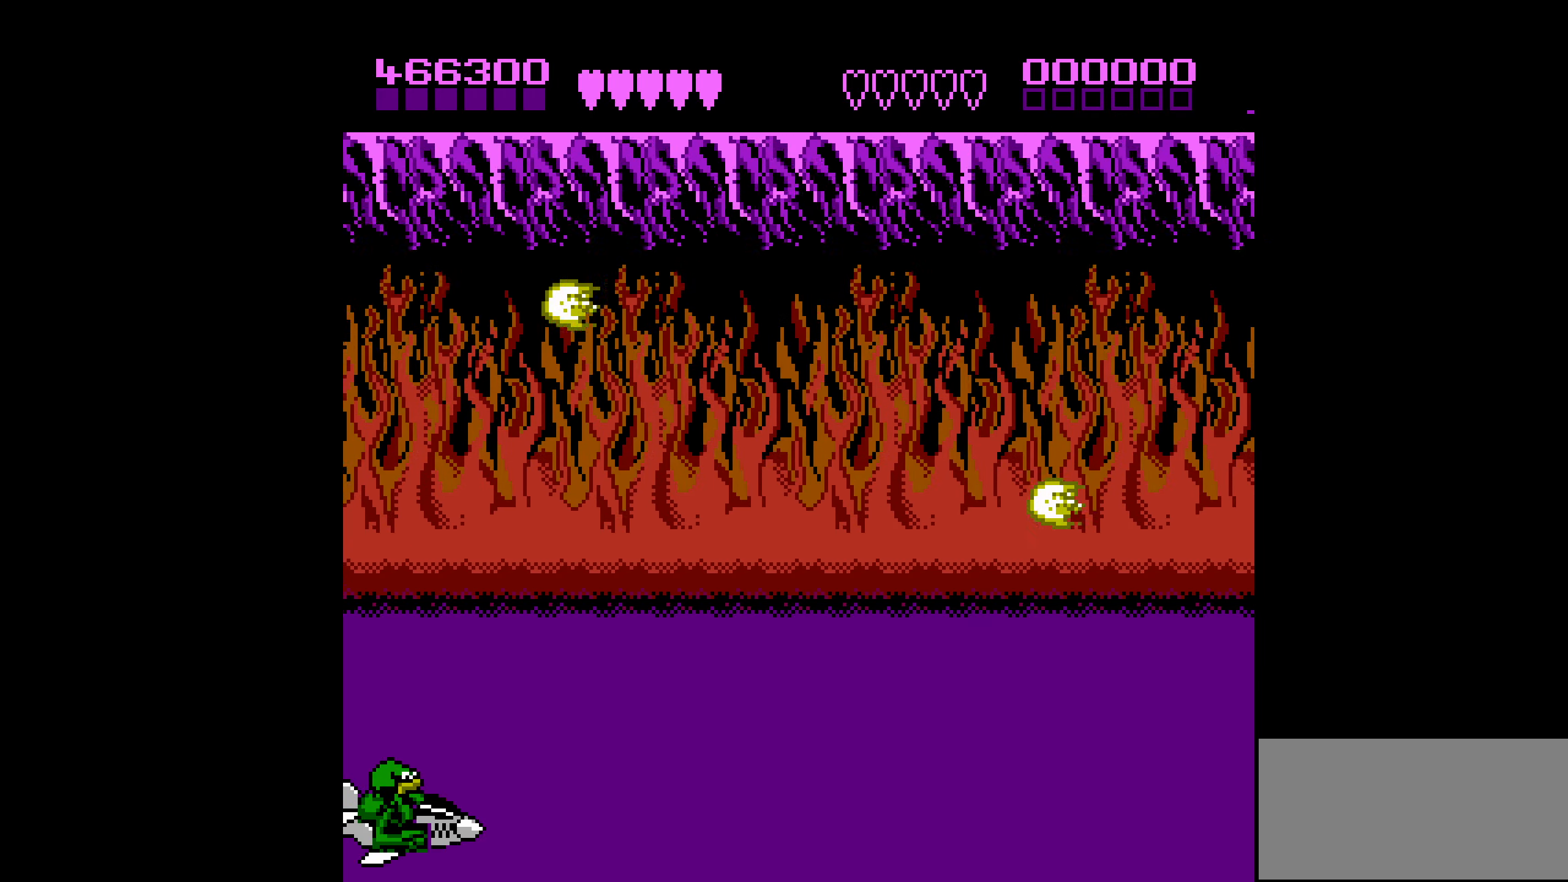
{"buttons": [], "events": []}
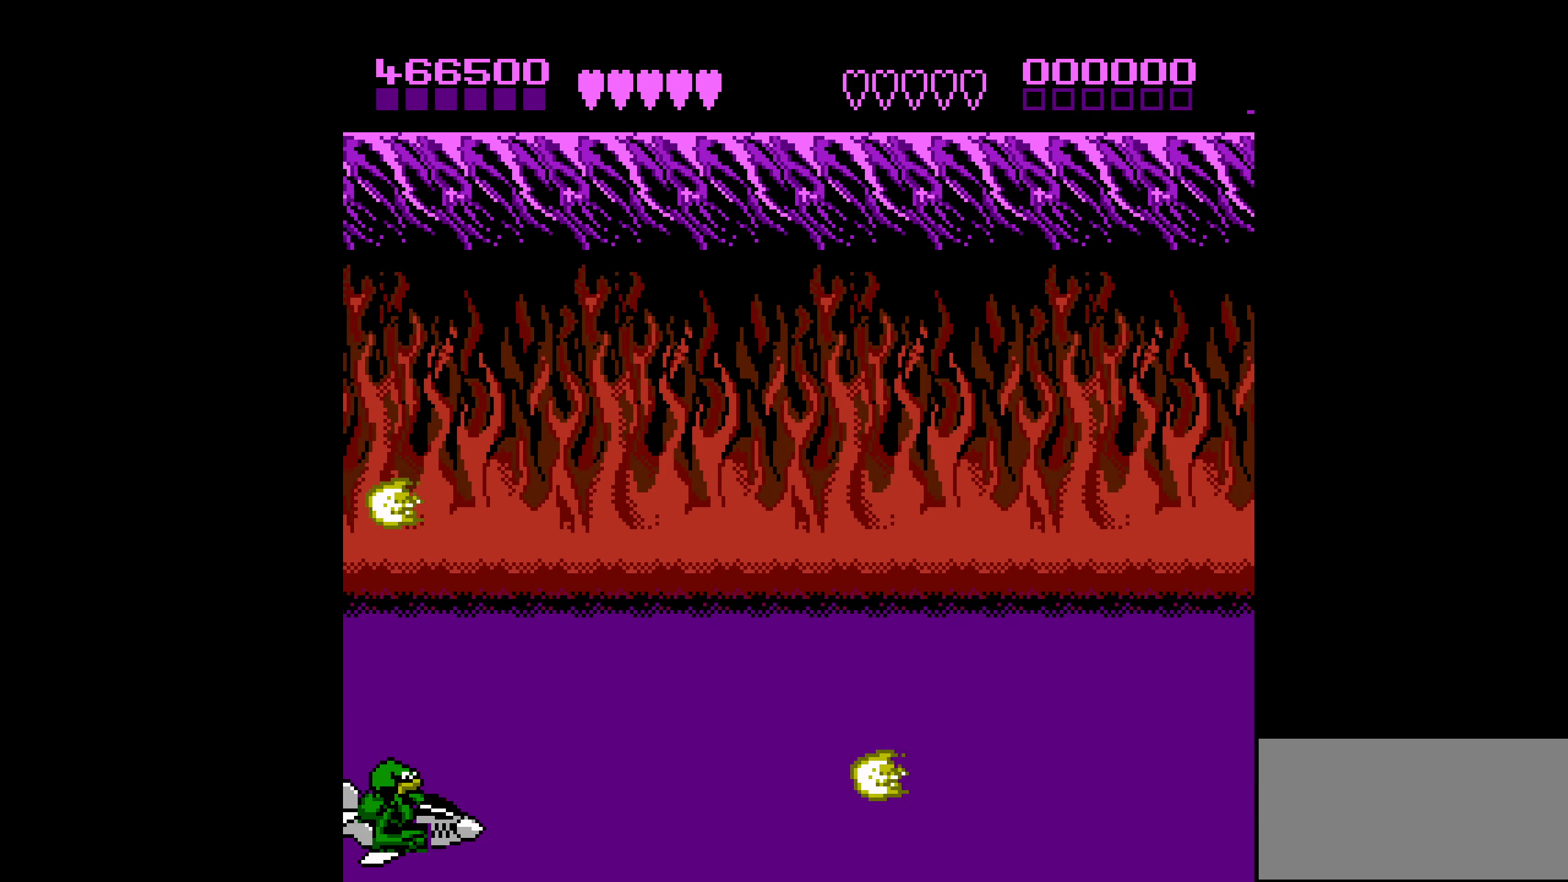
{"buttons": [], "events": []}
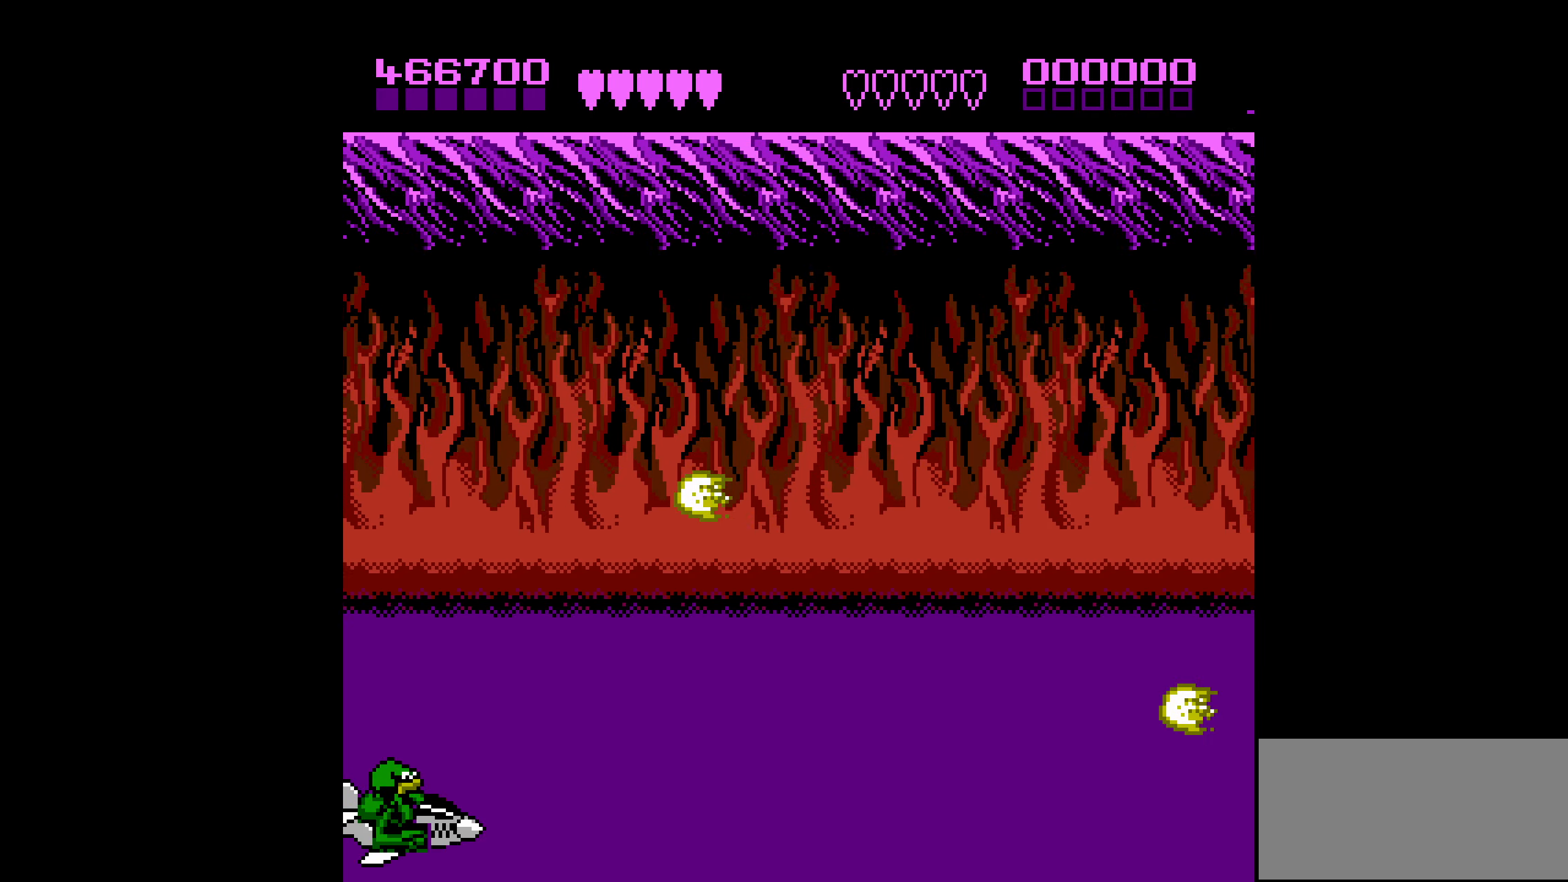
{"buttons": [], "events": []}
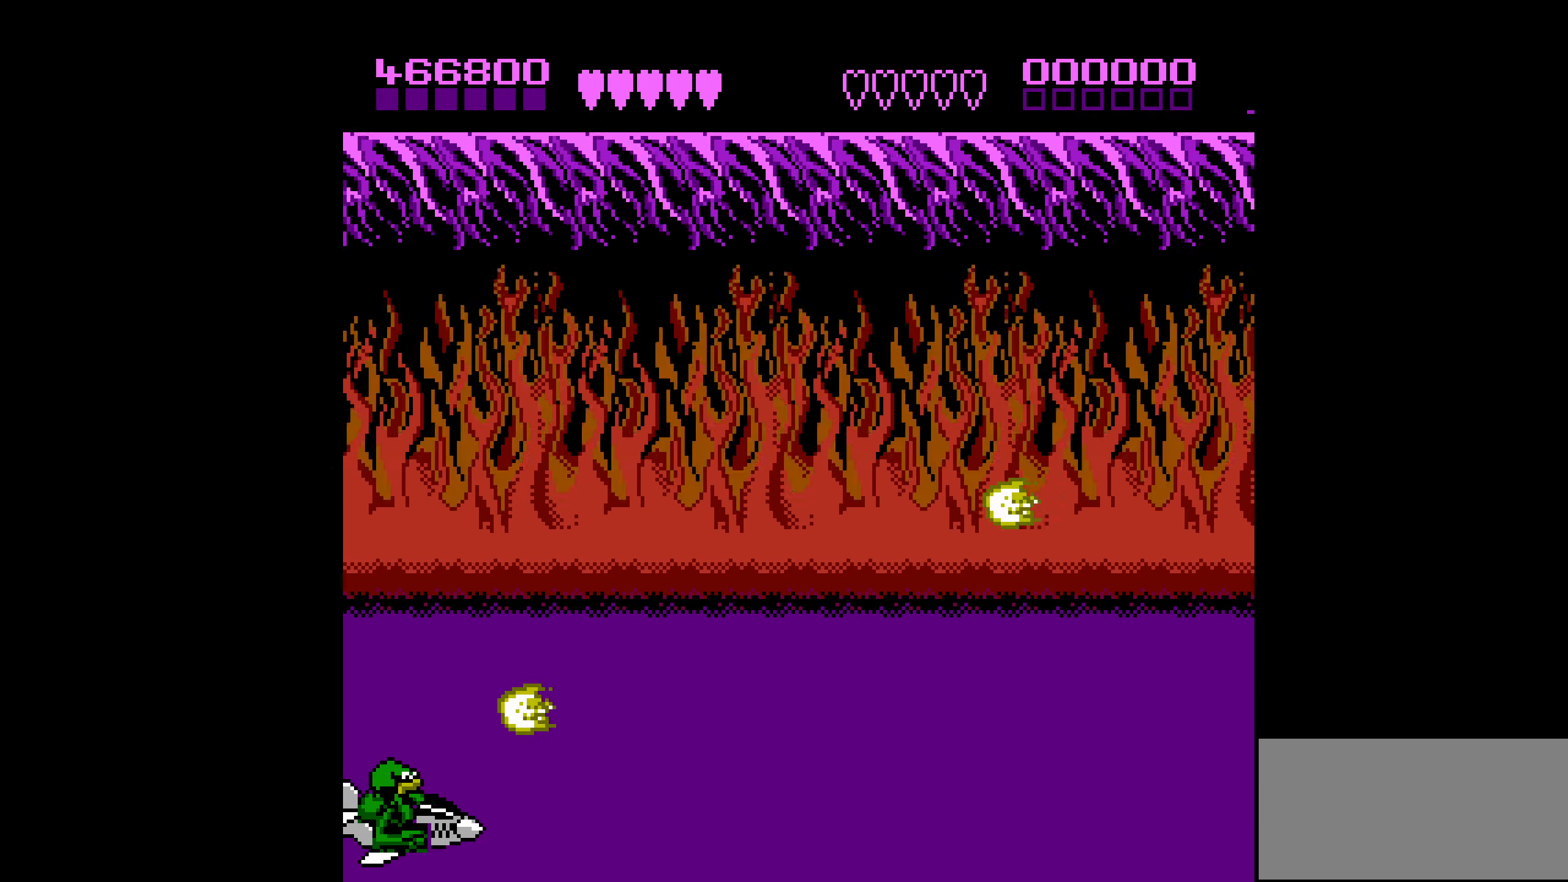
{"buttons": [], "events": []}
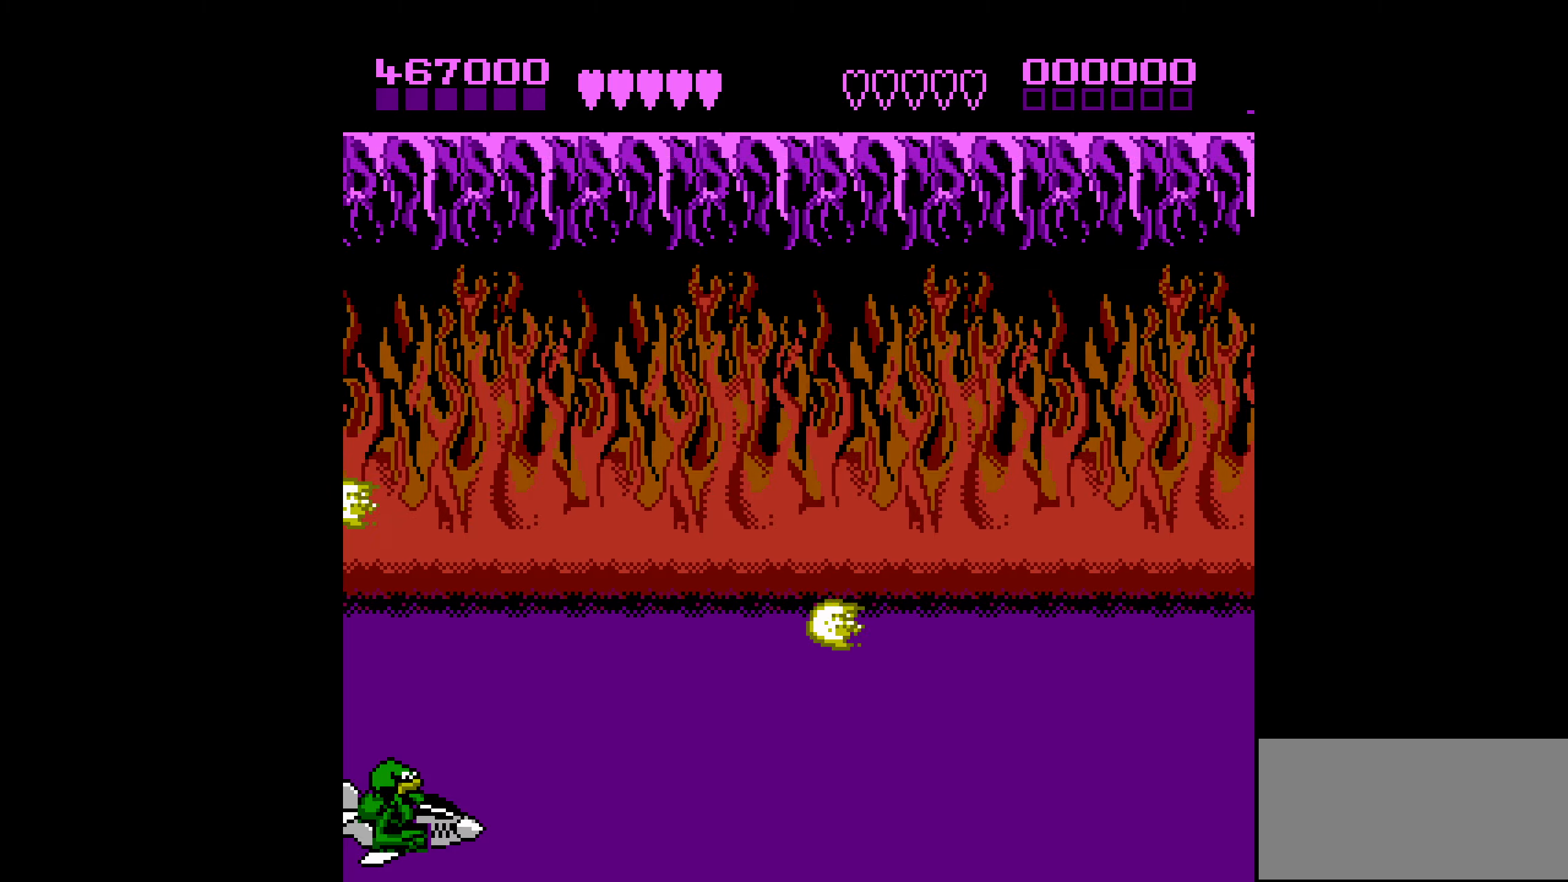
{"buttons": [], "events": []}
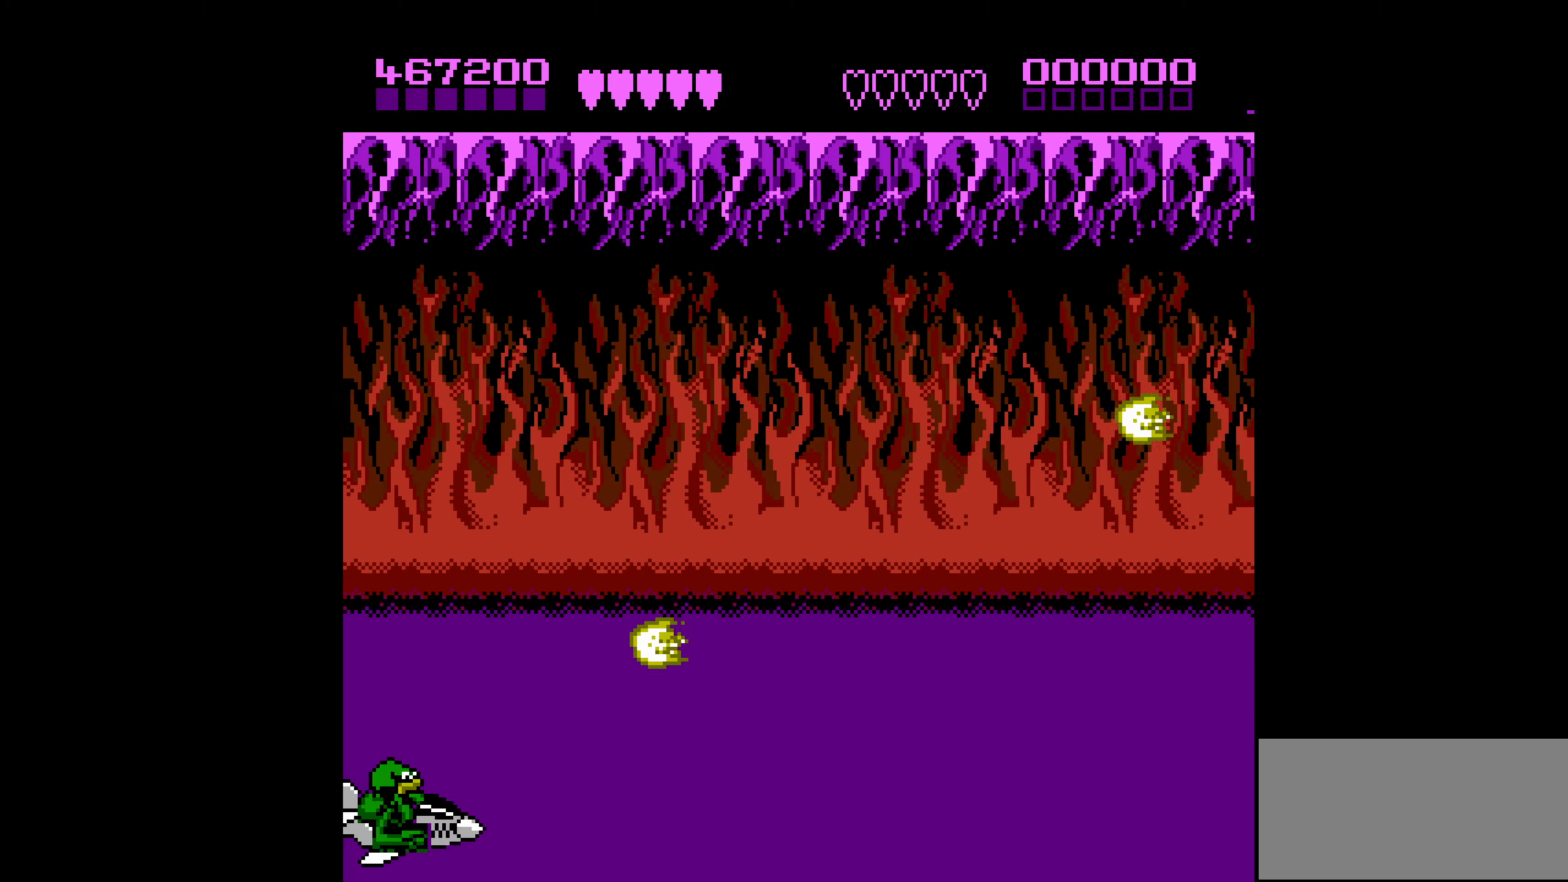
{"buttons": [], "events": [[33, "A", "down"], [83, "A", "up"]]}